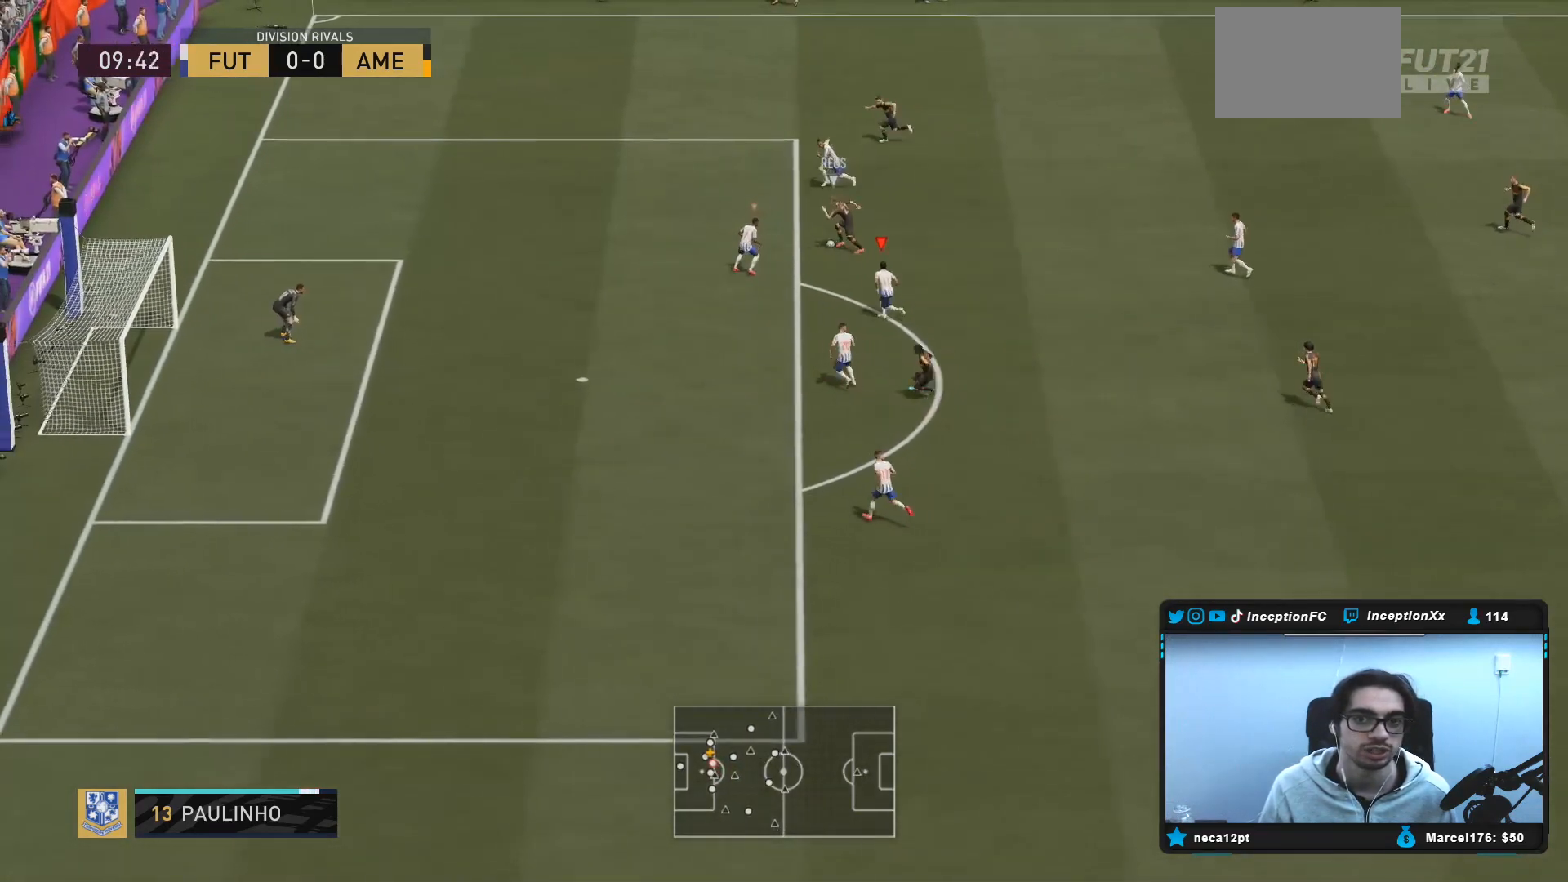
Gameplay with a controller (PlayStation layout); each line is a JSON object with the inputs held at the frame after it. "events" lists button and stick changes between this image and that frame as [ms after this image, input, new state], when the widget could be followed in between. Not read: L3 R1 R3.
{"buttons": ["L1", "R2"], "left_stick": "up-left", "right_stick": "center", "events": [[167, "L2", "up"], [333, "left_stick", "up-left"], [467, "L1", "down"]]}
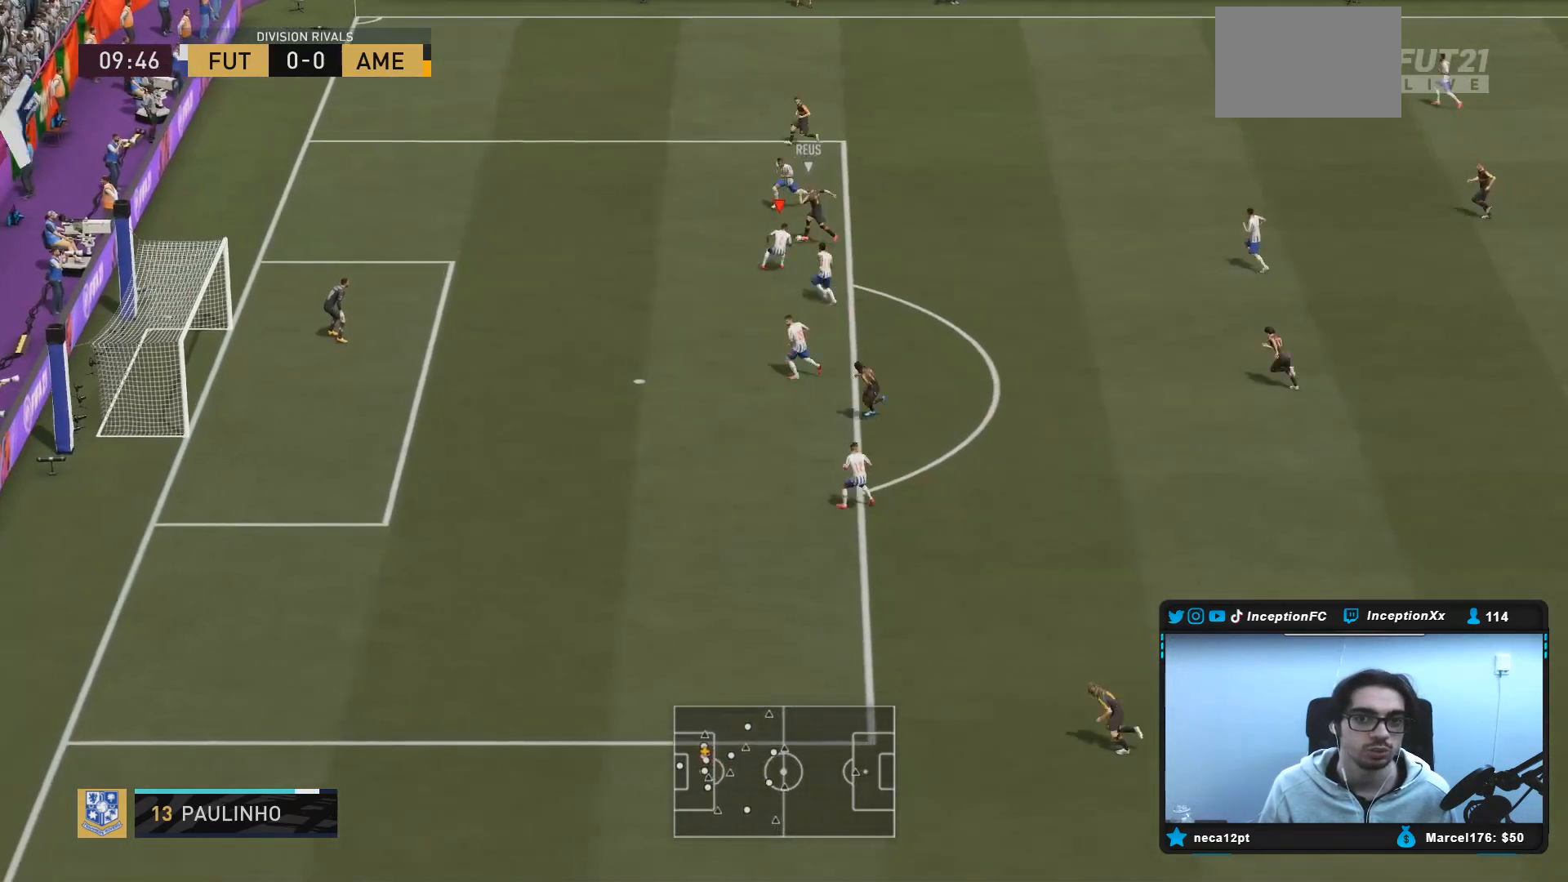
{"buttons": ["R2"], "left_stick": "up-left", "right_stick": "center", "events": [[100, "L1", "up"], [150, "L2", "down"], [450, "L2", "up"]]}
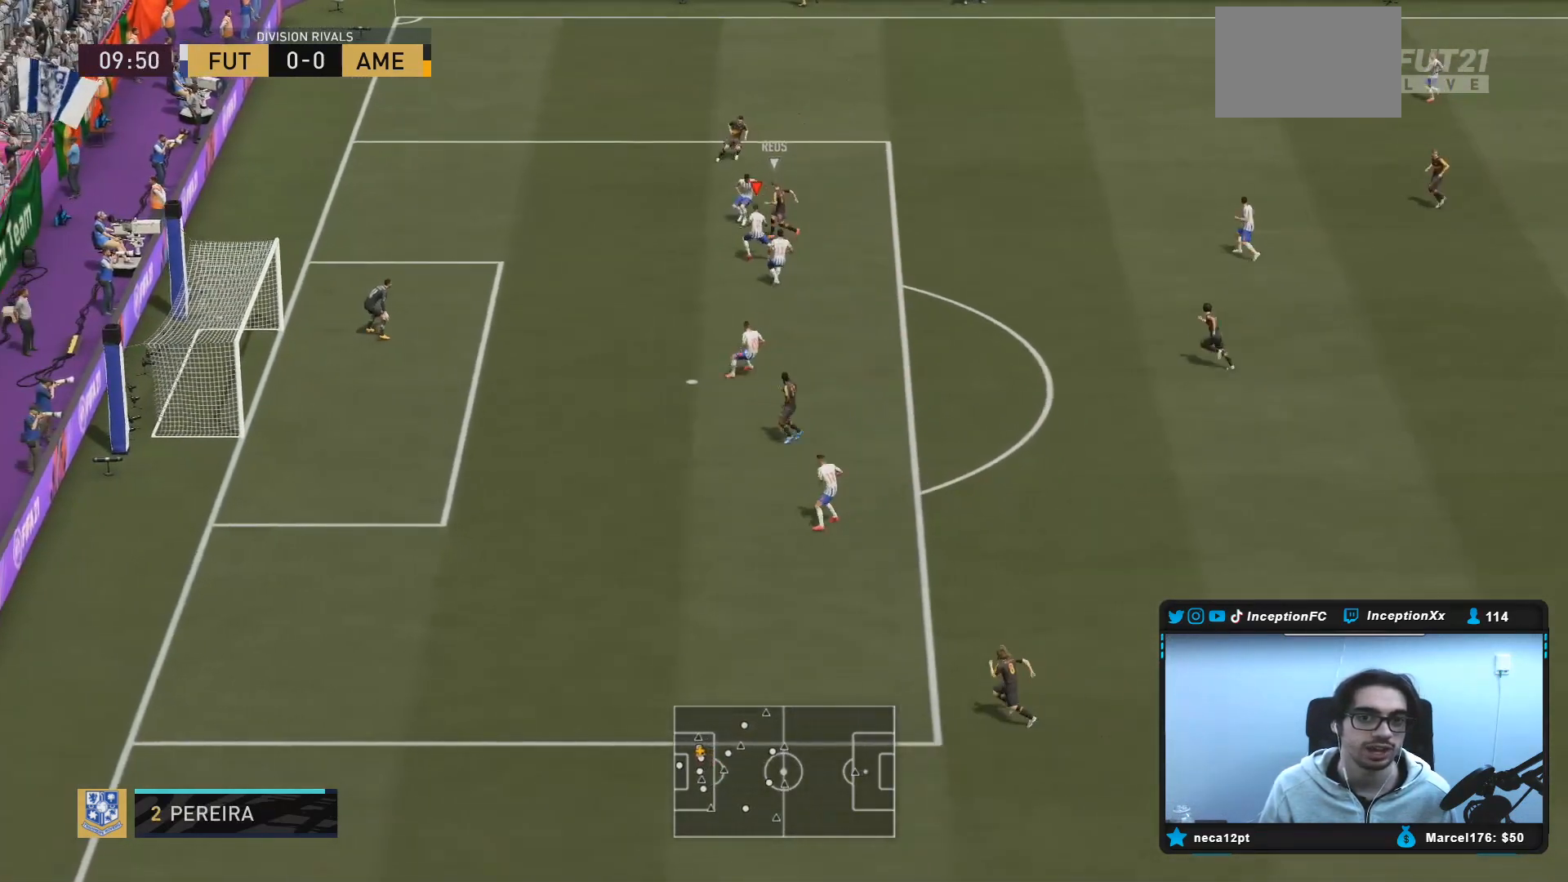
{"buttons": ["L2"], "left_stick": "up-left", "right_stick": "center", "events": [[267, "L2", "down"], [383, "R2", "up"]]}
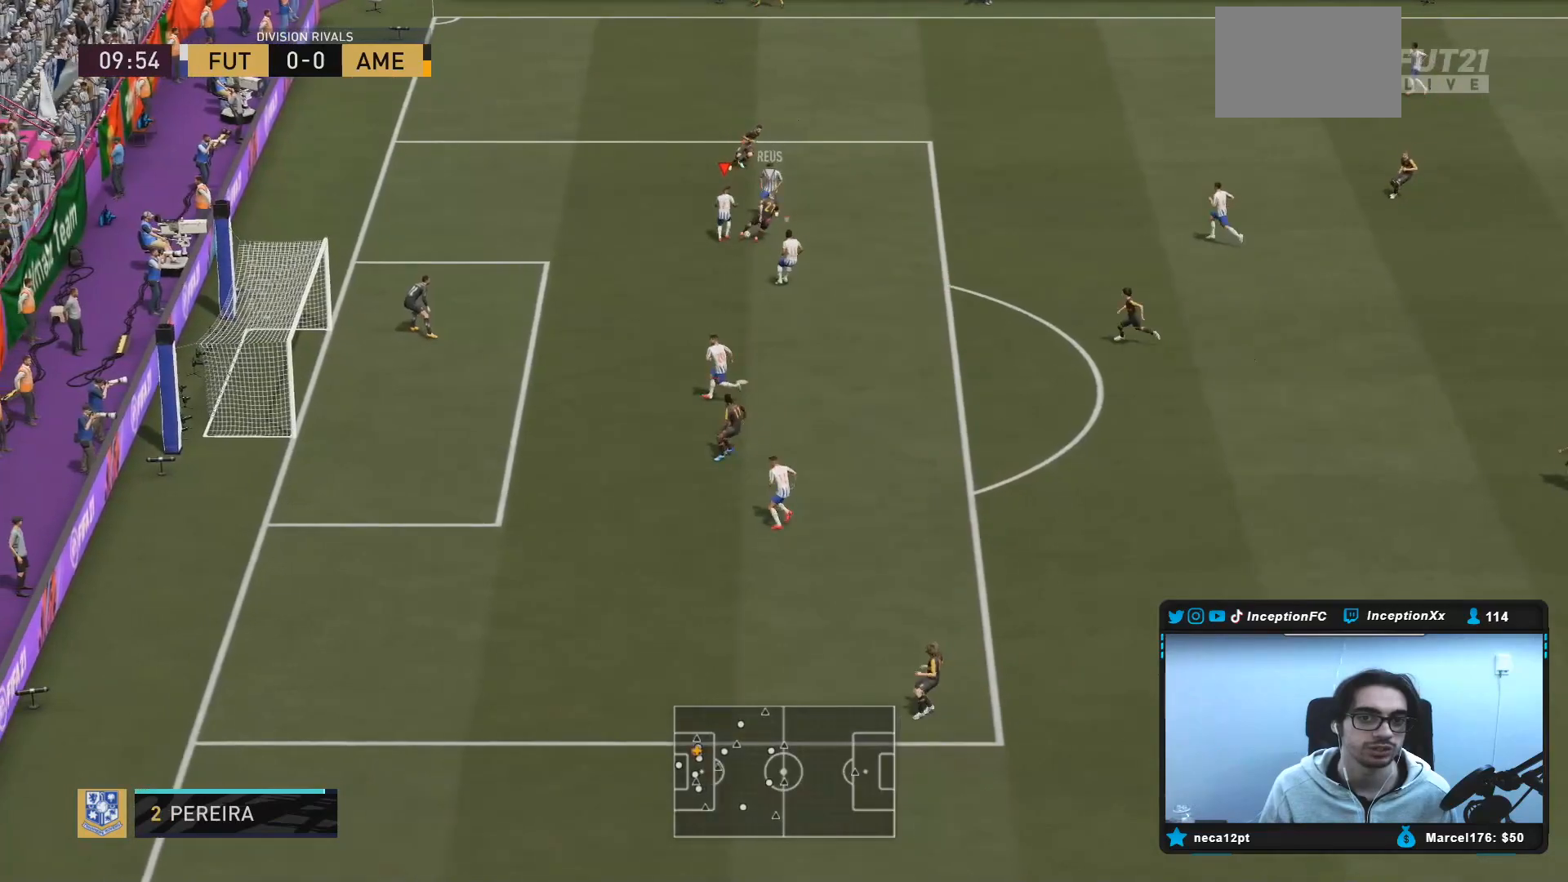
{"buttons": ["L2"], "left_stick": "down-right", "right_stick": "center", "events": [[67, "left_stick", "left"], [167, "left_stick", "down-left"], [383, "left_stick", "down-right"]]}
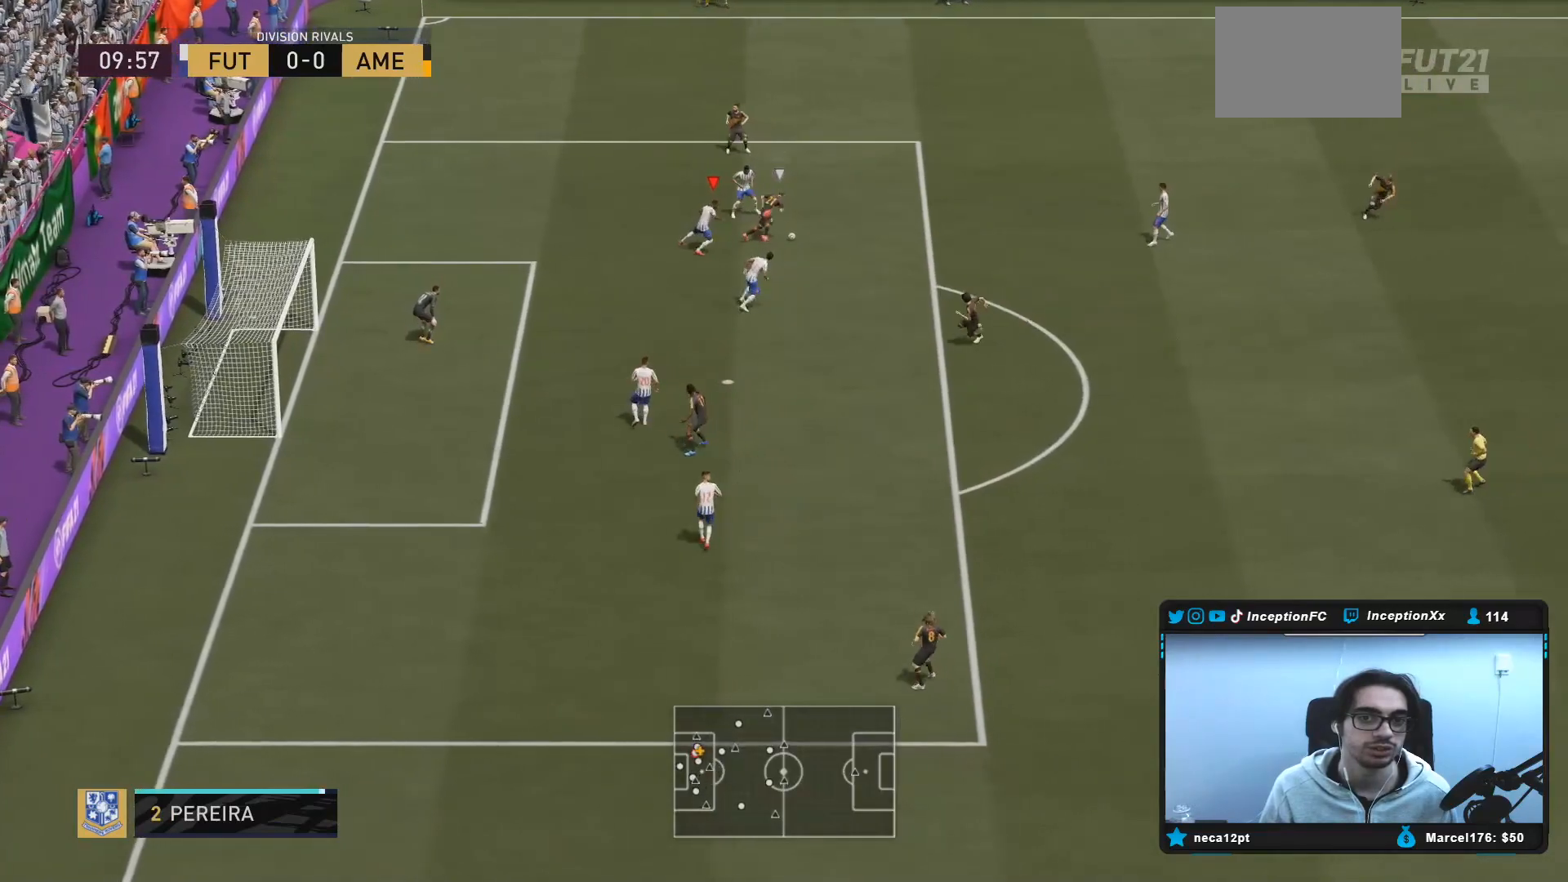
{"buttons": ["L2"], "left_stick": "down", "right_stick": "center", "events": [[200, "right_stick", "down-right"], [250, "left_stick", "up-right"], [250, "right_stick", "center"], [367, "left_stick", "down"]]}
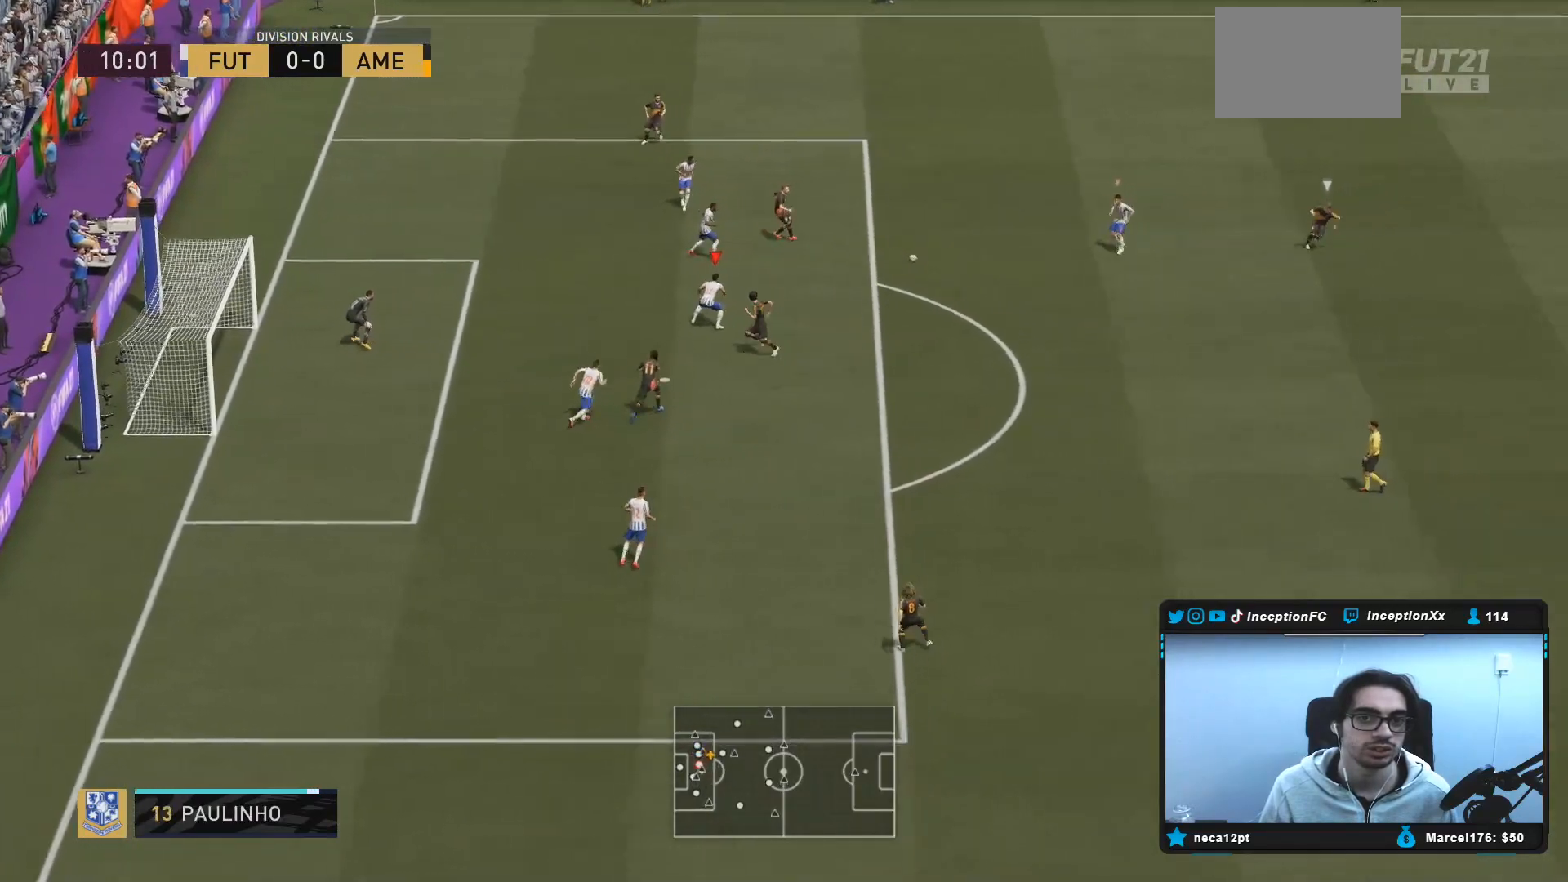
{"buttons": ["L2"], "left_stick": "up-right", "right_stick": "center", "events": [[250, "left_stick", "left"], [450, "left_stick", "up-right"]]}
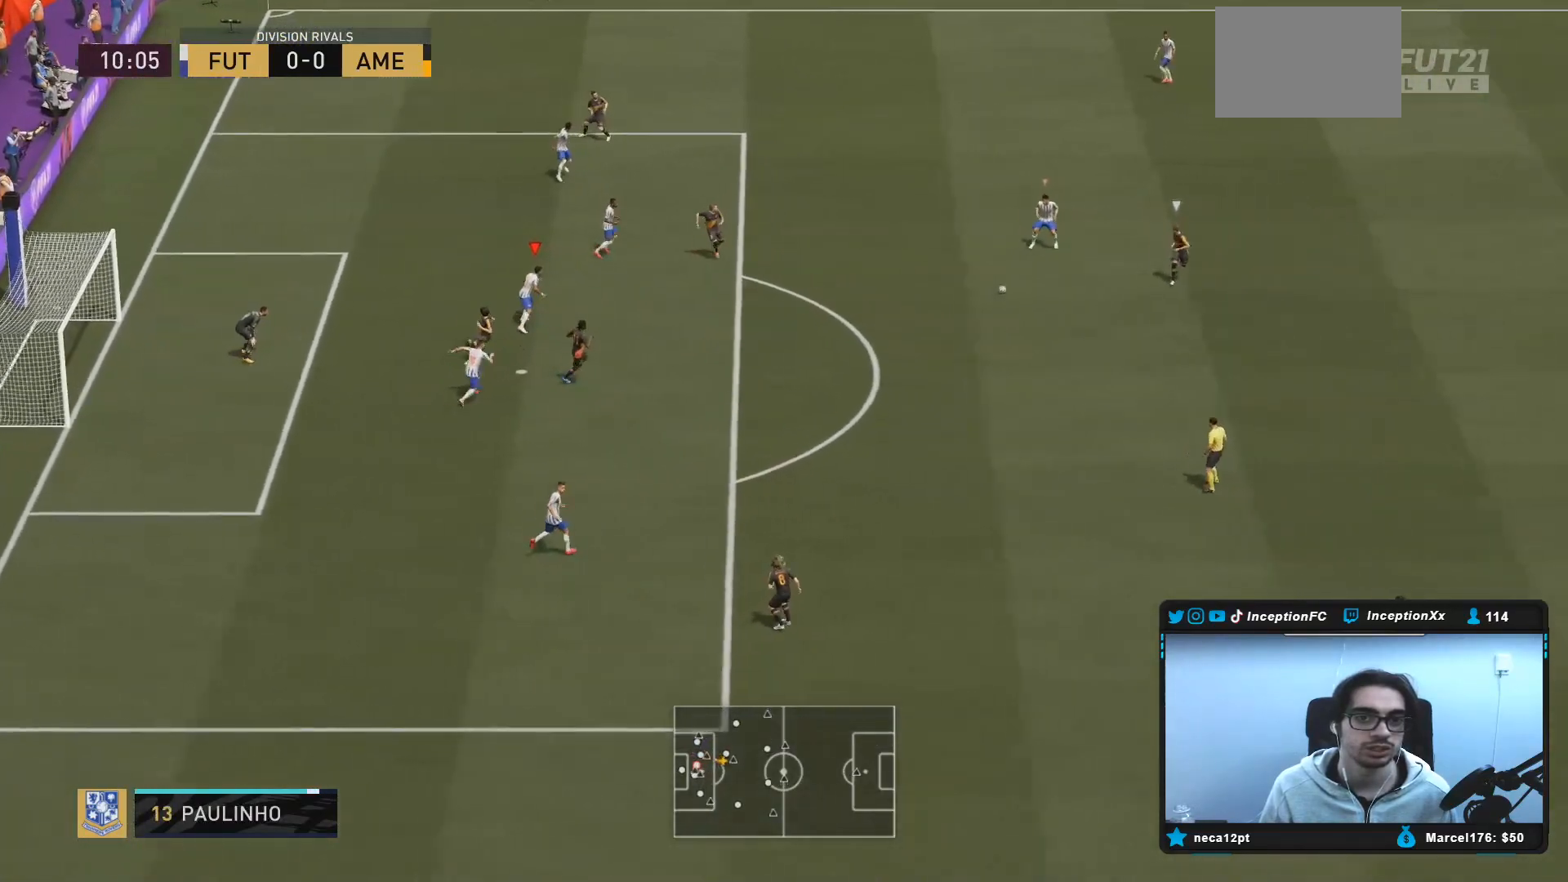
{"buttons": ["L2", "R2"], "left_stick": "down-right", "right_stick": "center", "events": [[50, "left_stick", "right"], [117, "R2", "down"], [167, "left_stick", "down-right"]]}
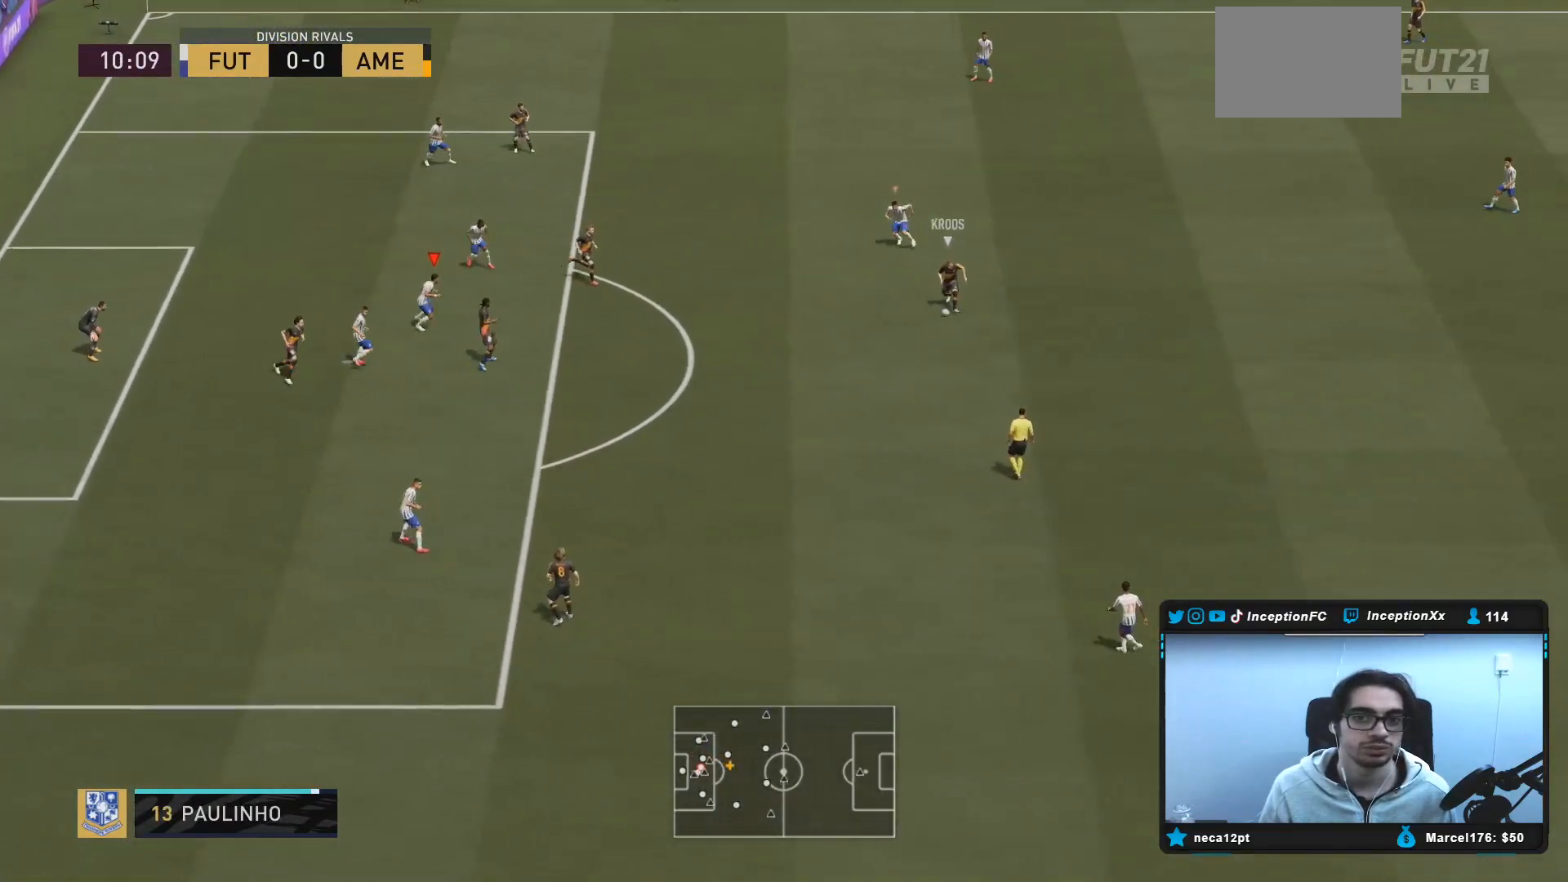
{"buttons": ["R2"], "left_stick": "down-right", "right_stick": "center", "events": [[33, "L2", "up"]]}
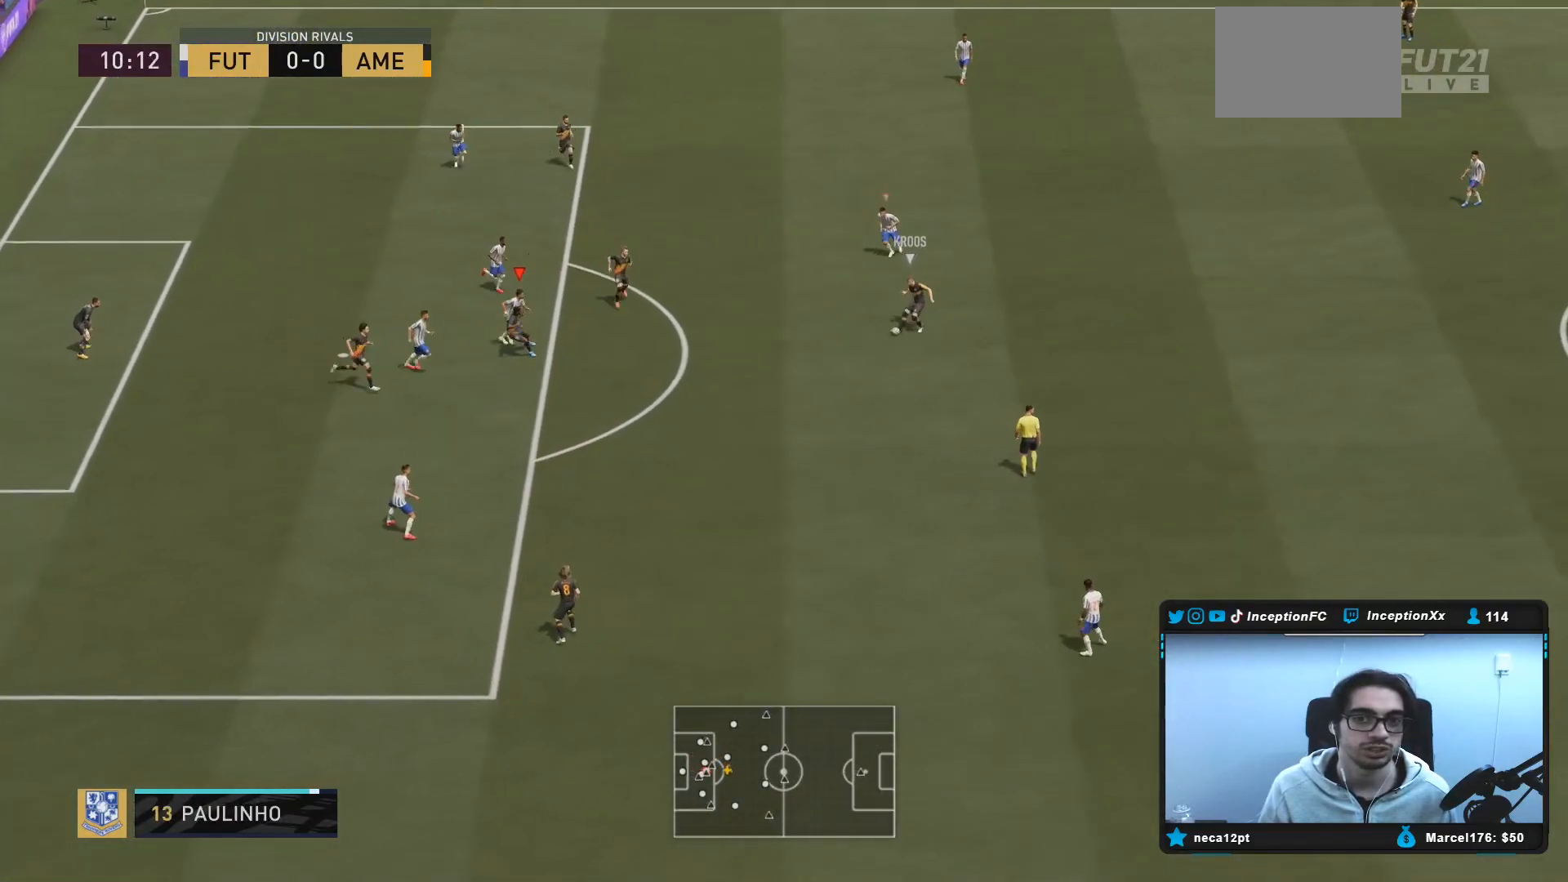
{"buttons": ["L2"], "left_stick": "down-right", "right_stick": "center", "events": [[33, "left_stick", "right"], [150, "L2", "down"], [200, "R2", "up"], [450, "left_stick", "down-right"]]}
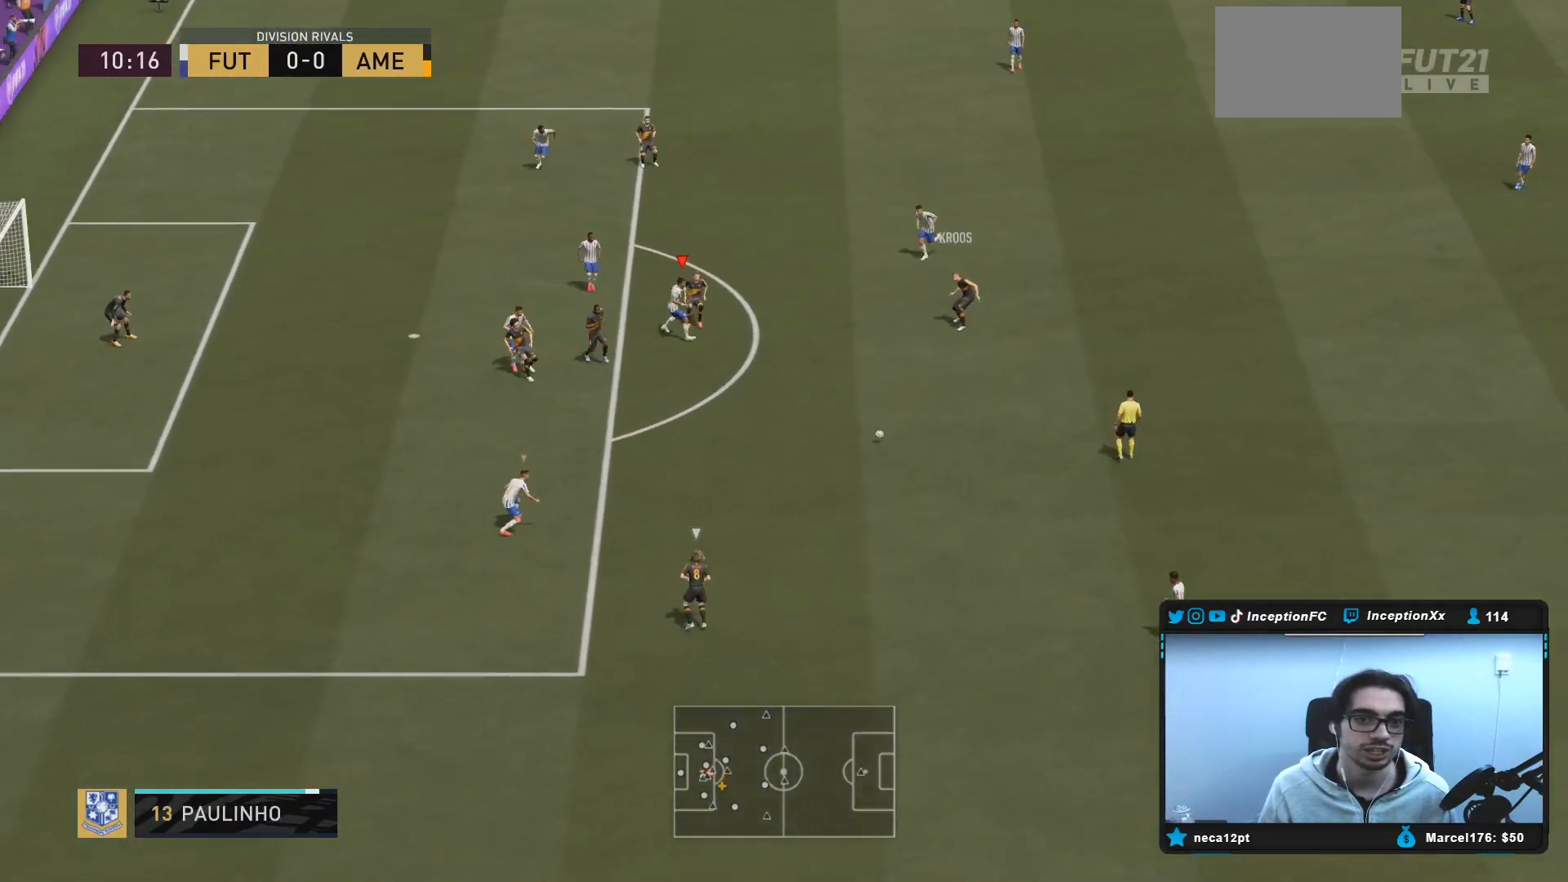
{"buttons": ["R2"], "left_stick": "down", "right_stick": "center", "events": [[100, "R2", "down"], [117, "left_stick", "center"], [350, "left_stick", "down"], [400, "L2", "up"]]}
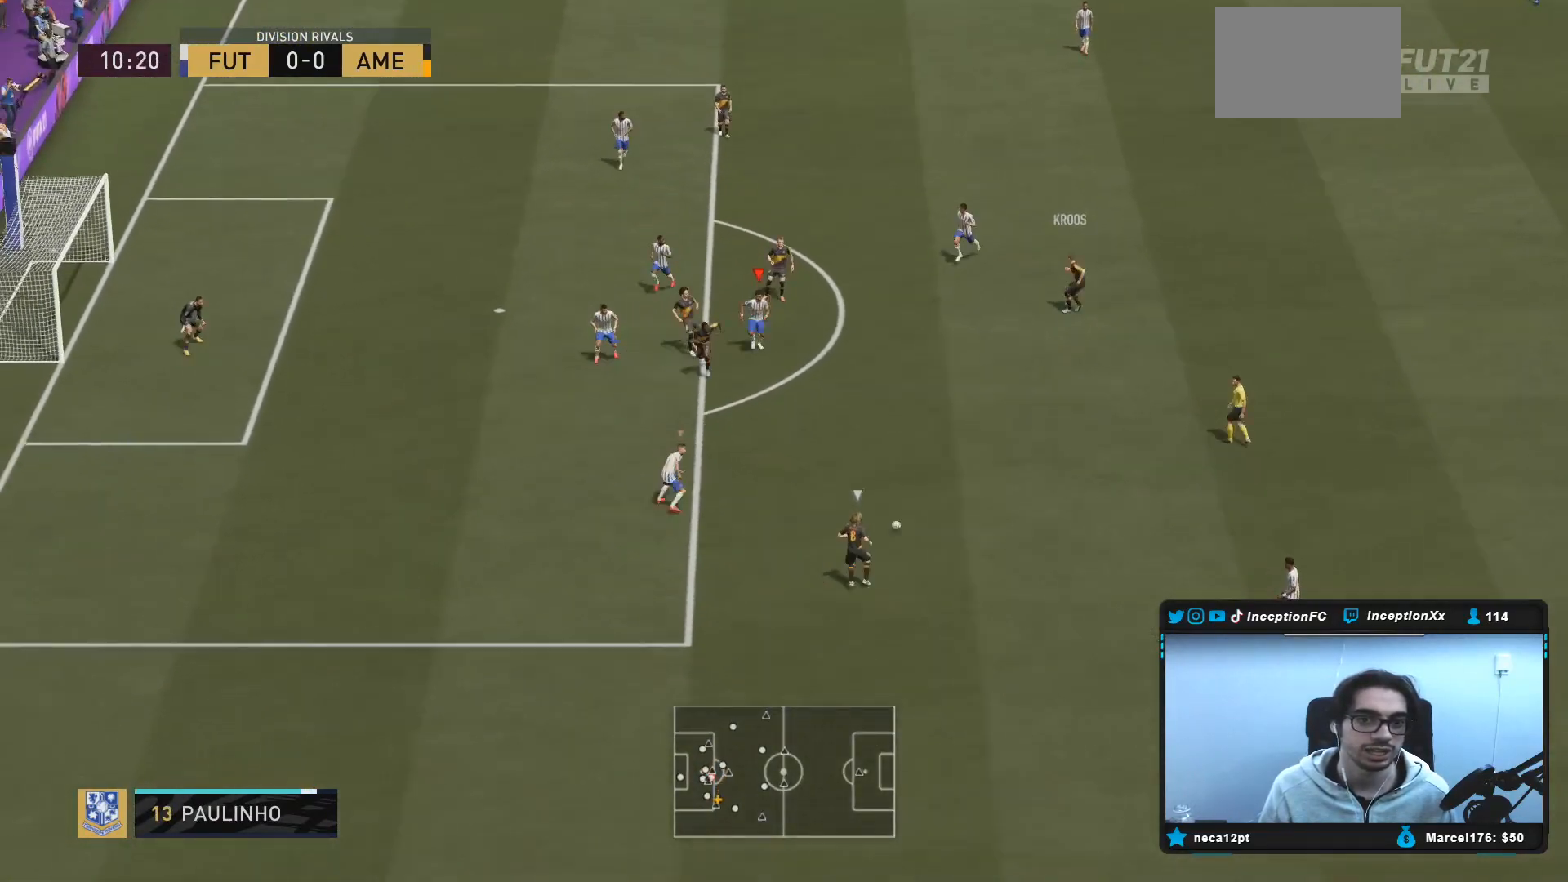
{"buttons": ["L2"], "left_stick": "down", "right_stick": "center", "events": [[433, "L2", "down"], [467, "R2", "up"]]}
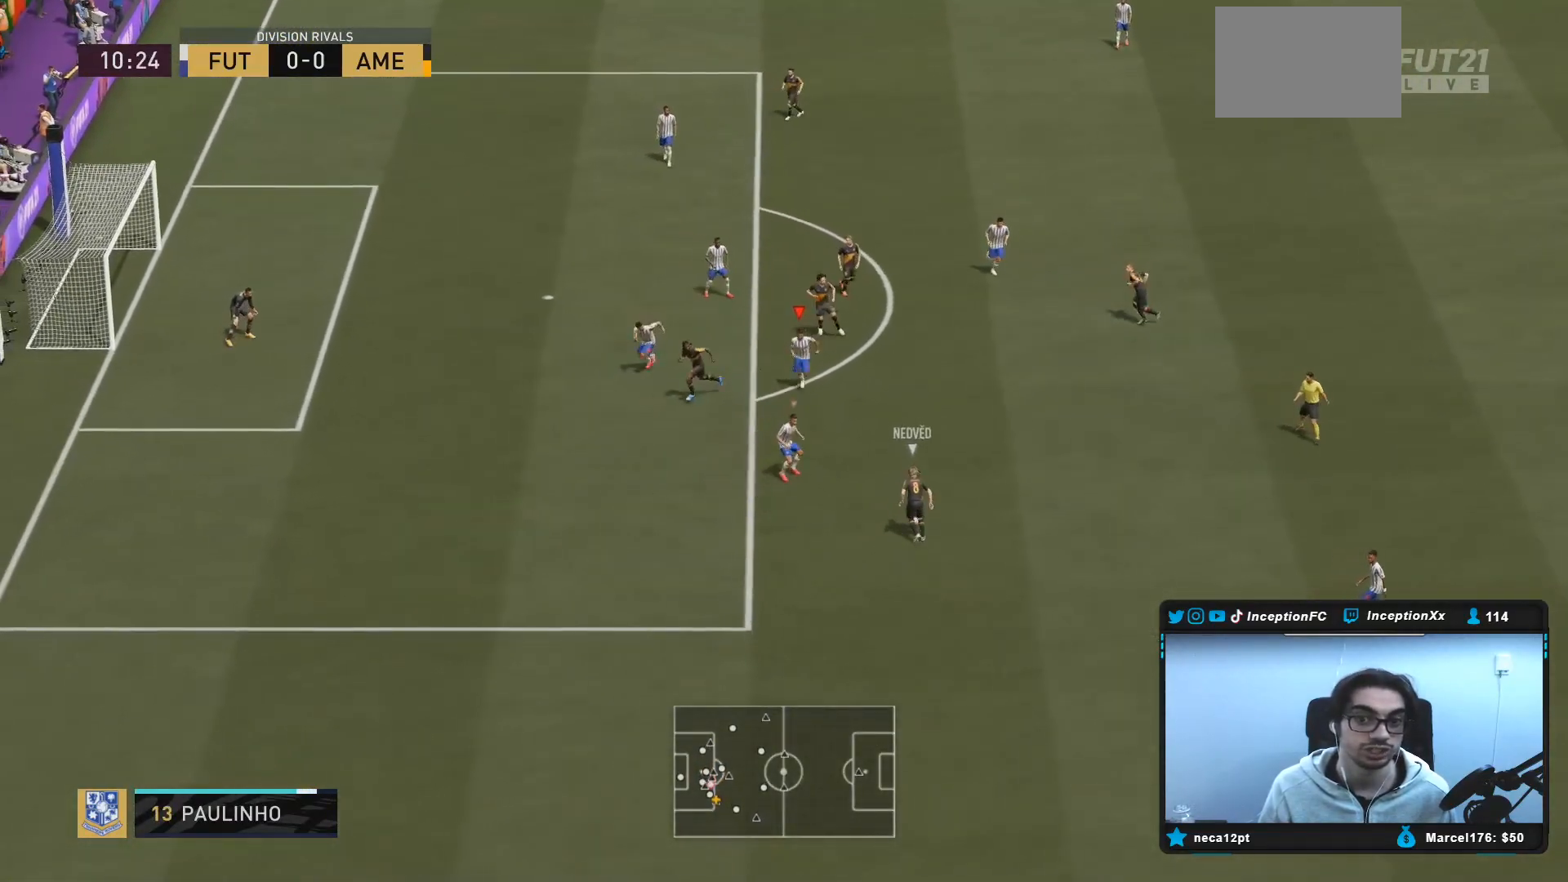
{"buttons": ["L2"], "left_stick": "right", "right_stick": "center", "events": [[233, "left_stick", "down-right"], [367, "left_stick", "right"]]}
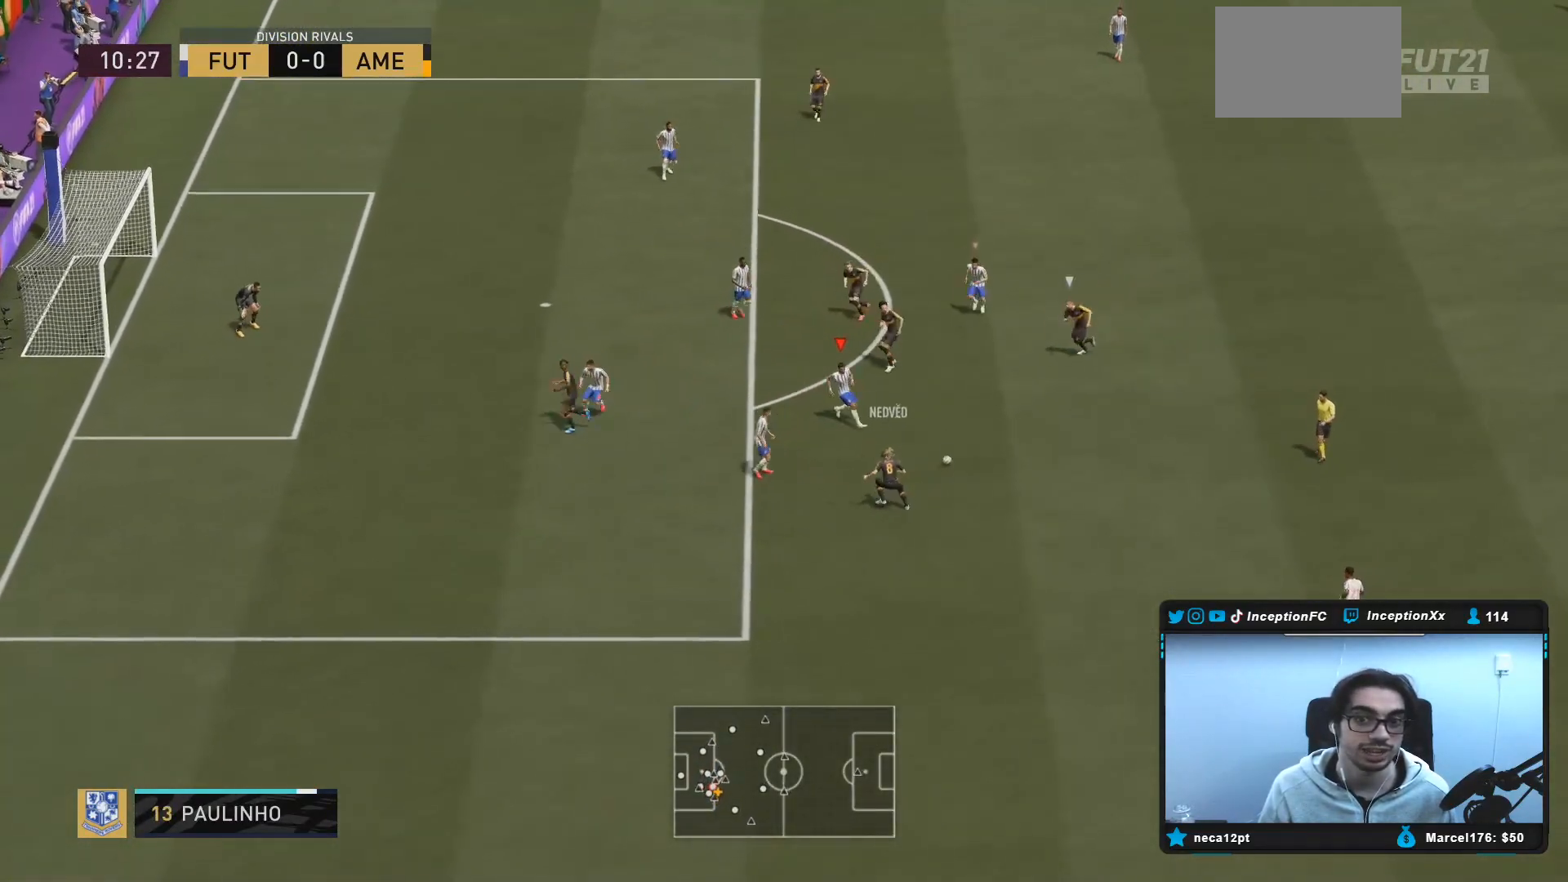
{"buttons": ["R2"], "left_stick": "up-right", "right_stick": "center", "events": [[33, "left_stick", "up-right"], [333, "R2", "down"], [417, "L2", "up"]]}
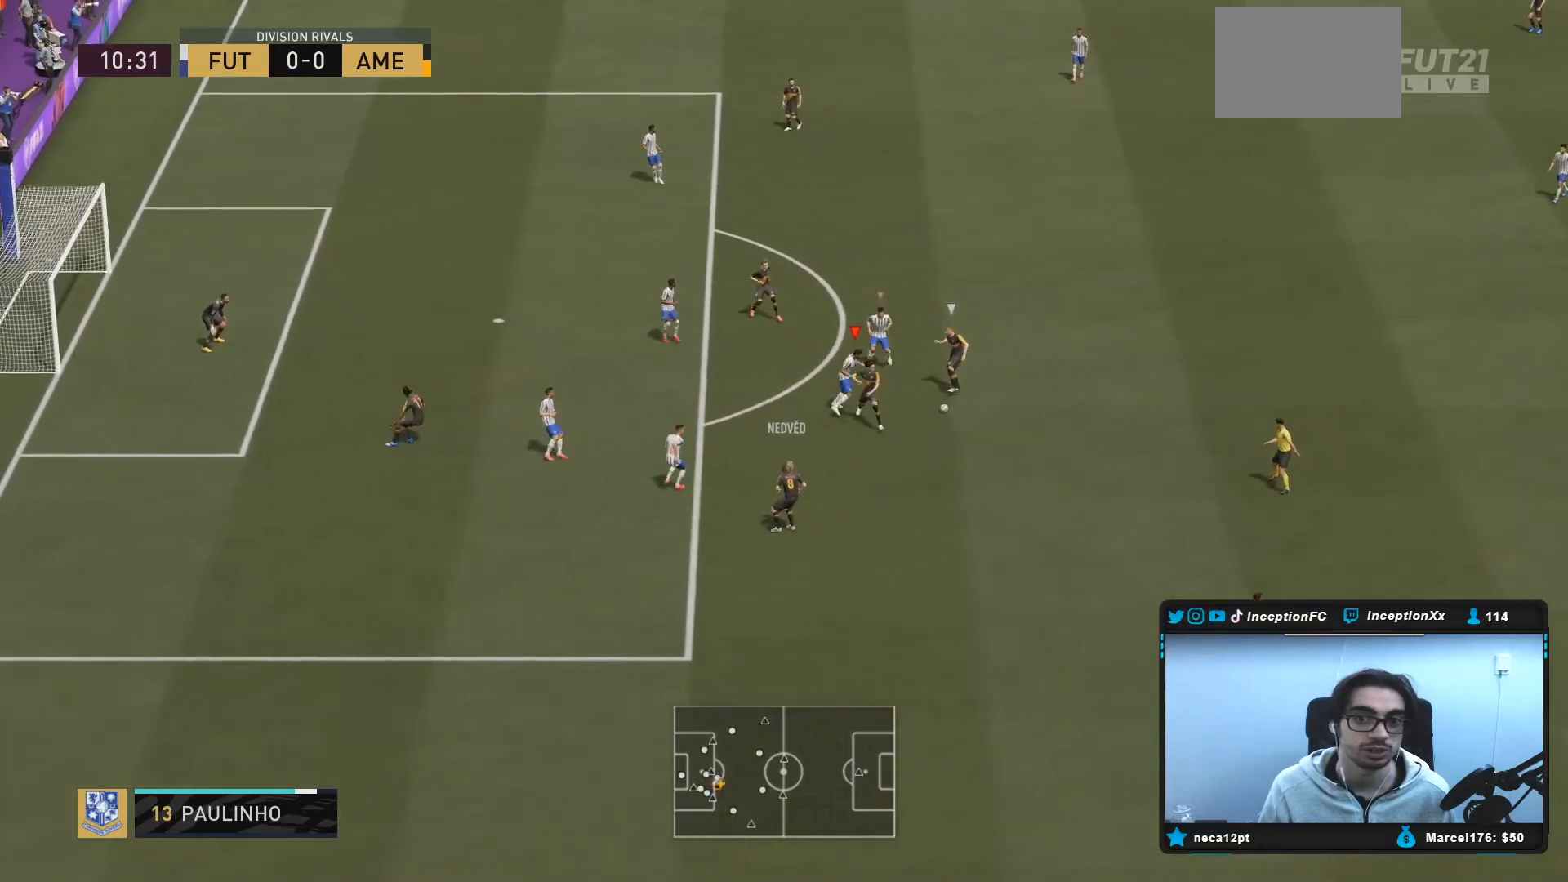
{"buttons": ["R2"], "left_stick": "up-right", "right_stick": "center", "events": [[250, "CIRCLE", "down"], [450, "CIRCLE", "up"]]}
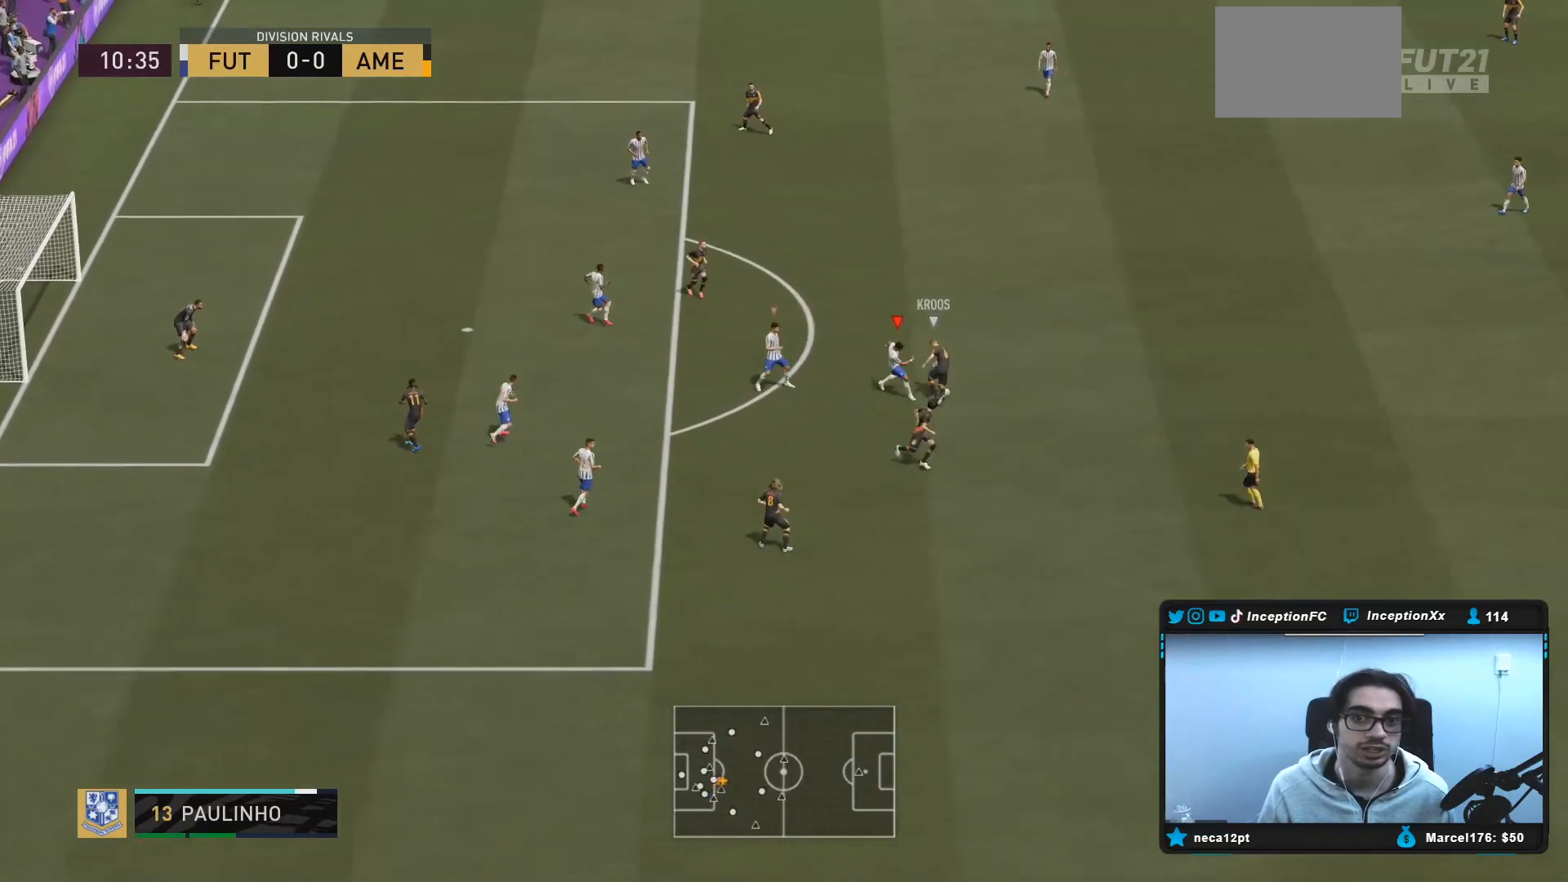
{"buttons": ["L2", "R2"], "left_stick": "up-right", "right_stick": "center", "events": [[183, "left_stick", "right"], [317, "L2", "down"], [383, "R2", "up"], [417, "left_stick", "up-right"], [483, "R2", "down"]]}
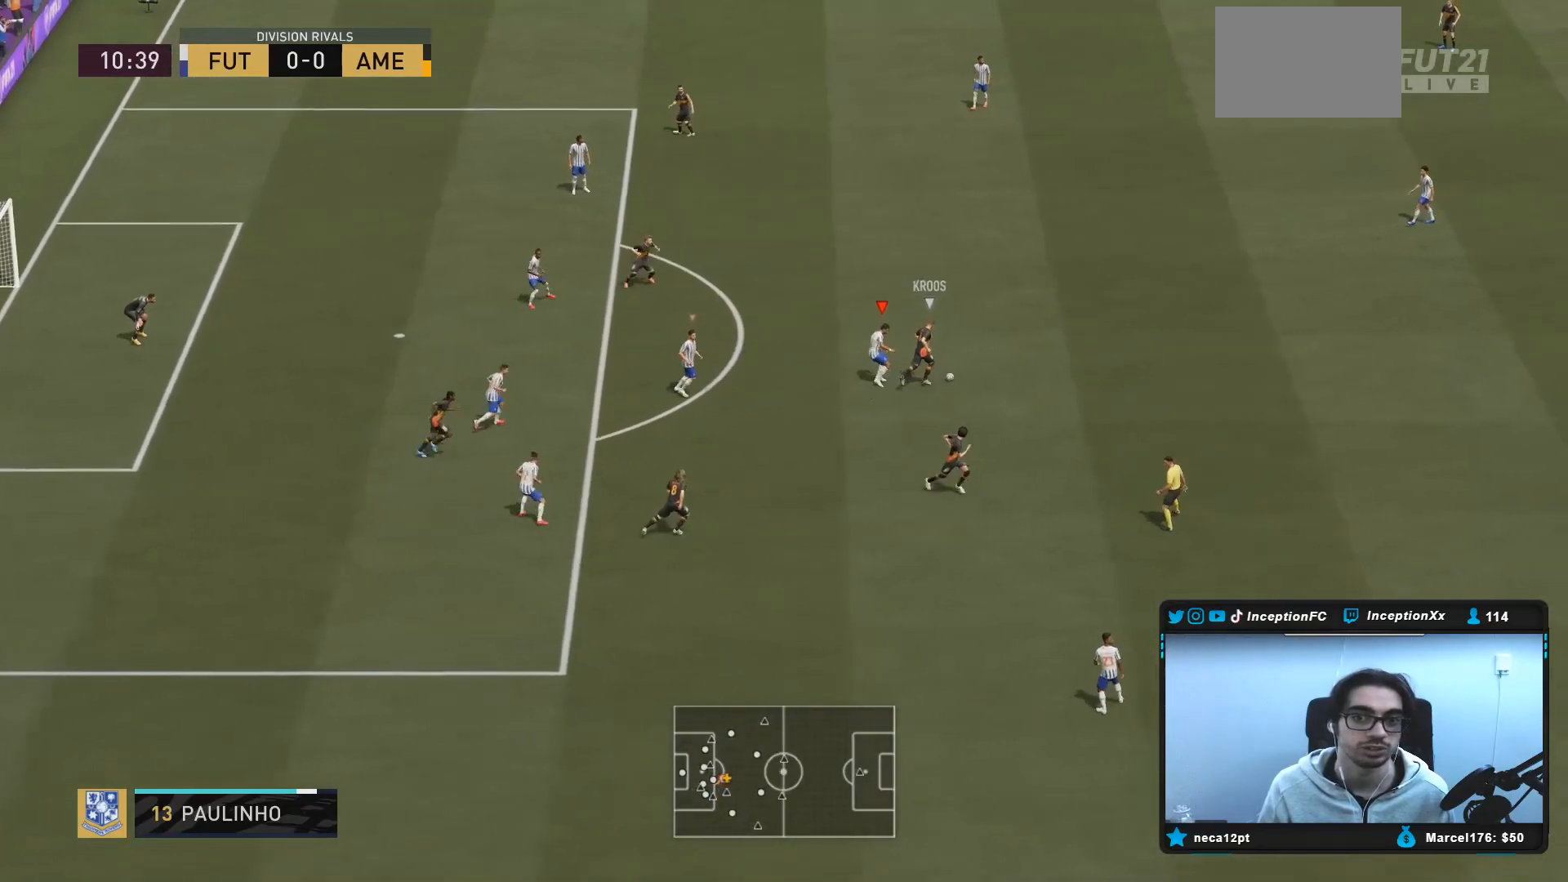
{"buttons": ["R2"], "left_stick": "up", "right_stick": "center", "events": [[367, "CIRCLE", "down"], [367, "L2", "up"], [417, "left_stick", "up"], [500, "CIRCLE", "up"]]}
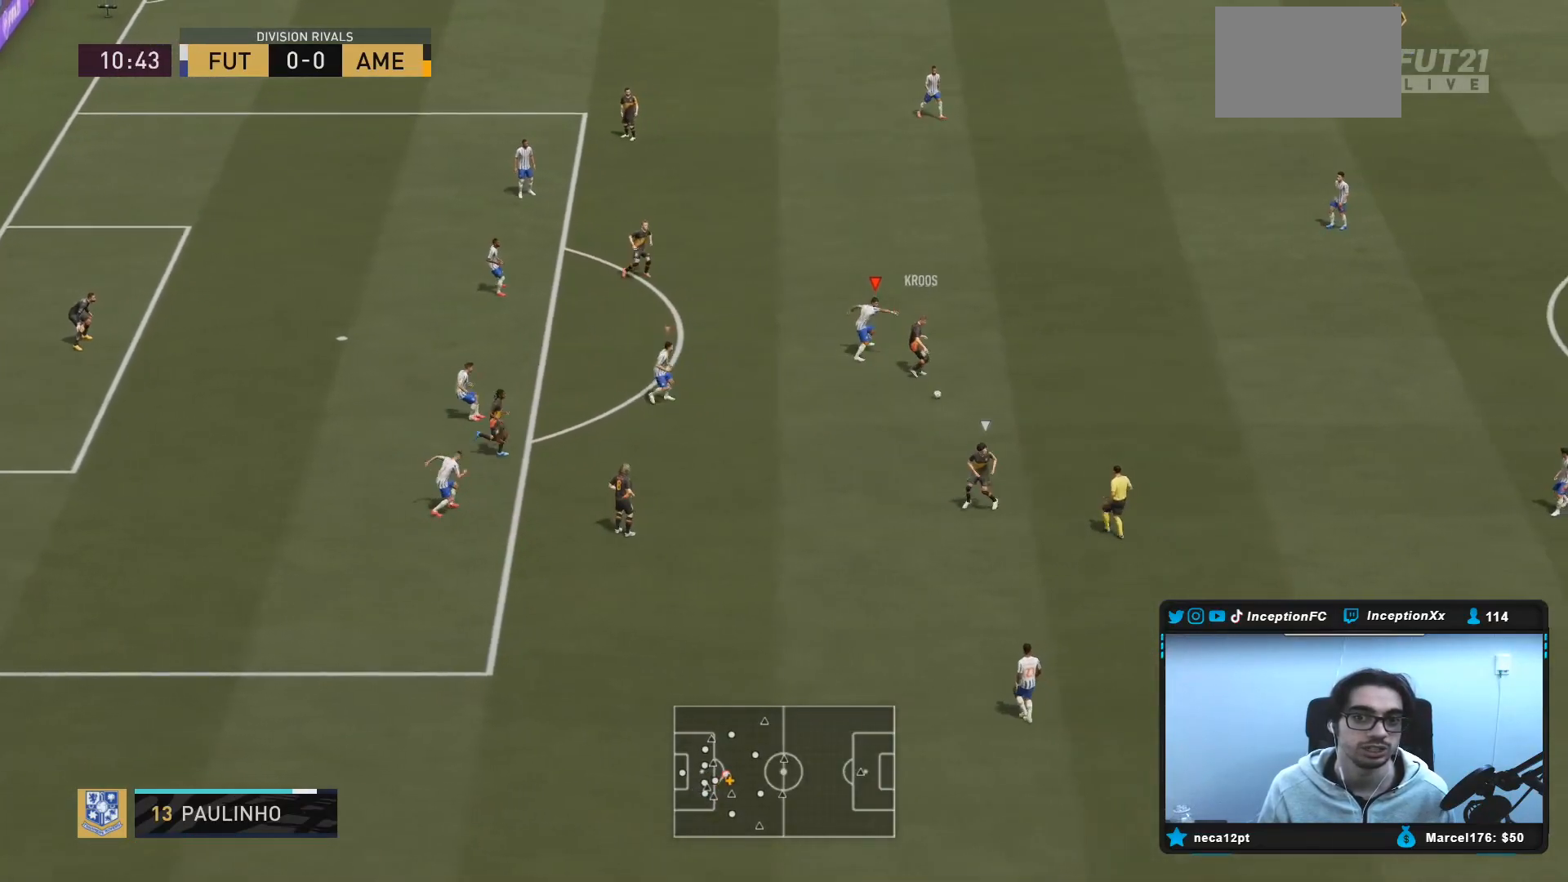
{"buttons": ["L2"], "left_stick": "up-left", "right_stick": "center", "events": [[300, "L2", "down"], [333, "R2", "up"], [400, "left_stick", "up-left"]]}
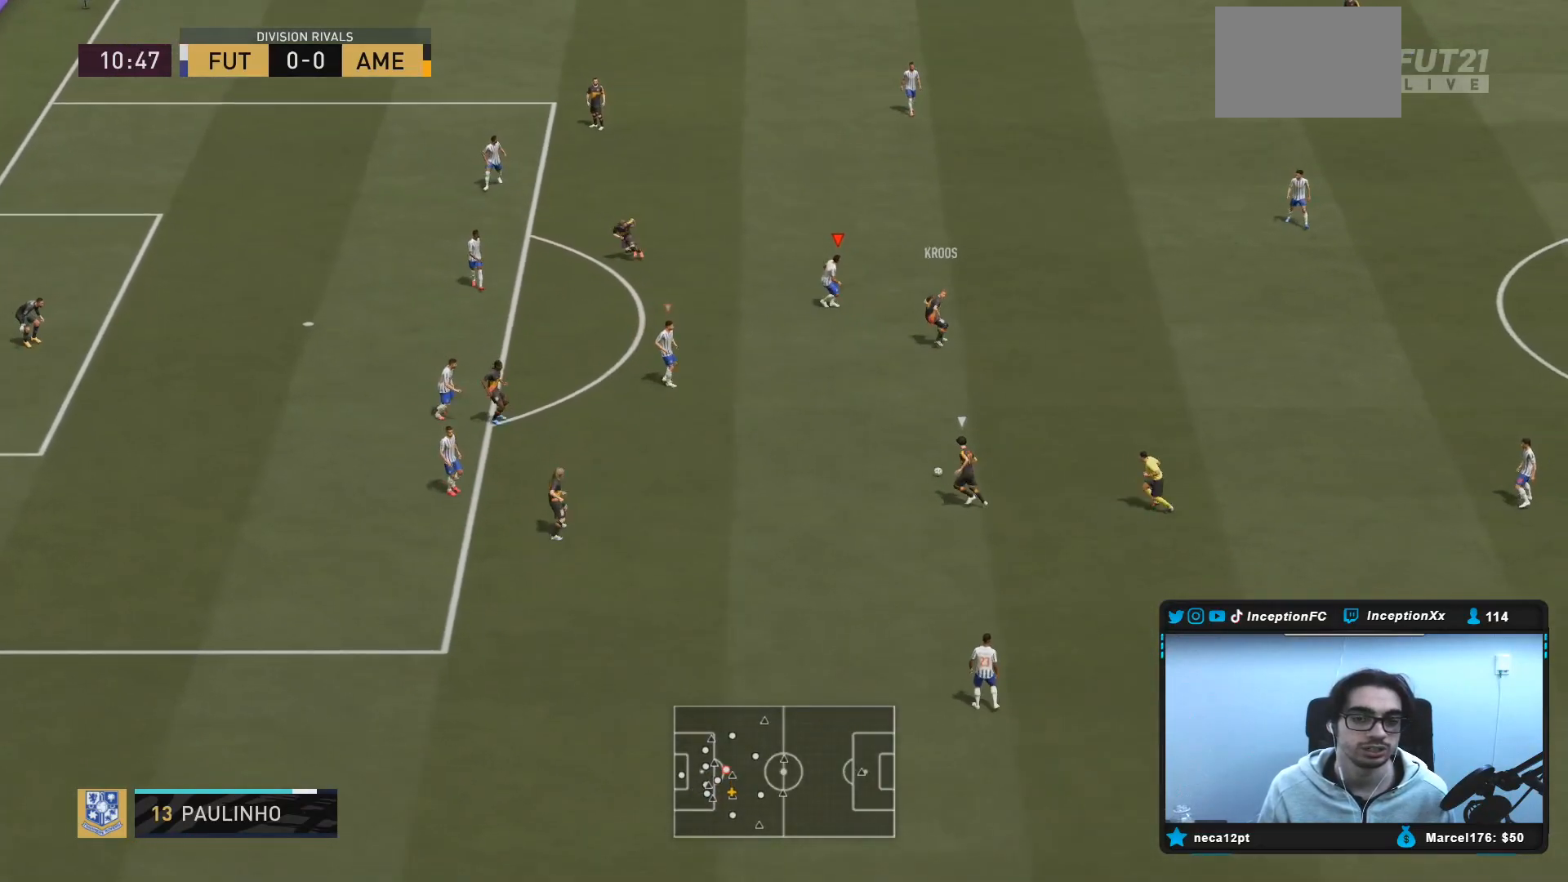
{"buttons": ["L2", "R2"], "left_stick": "down-left", "right_stick": "center", "events": [[33, "left_stick", "left"], [133, "left_stick", "down-left"], [200, "R2", "down"]]}
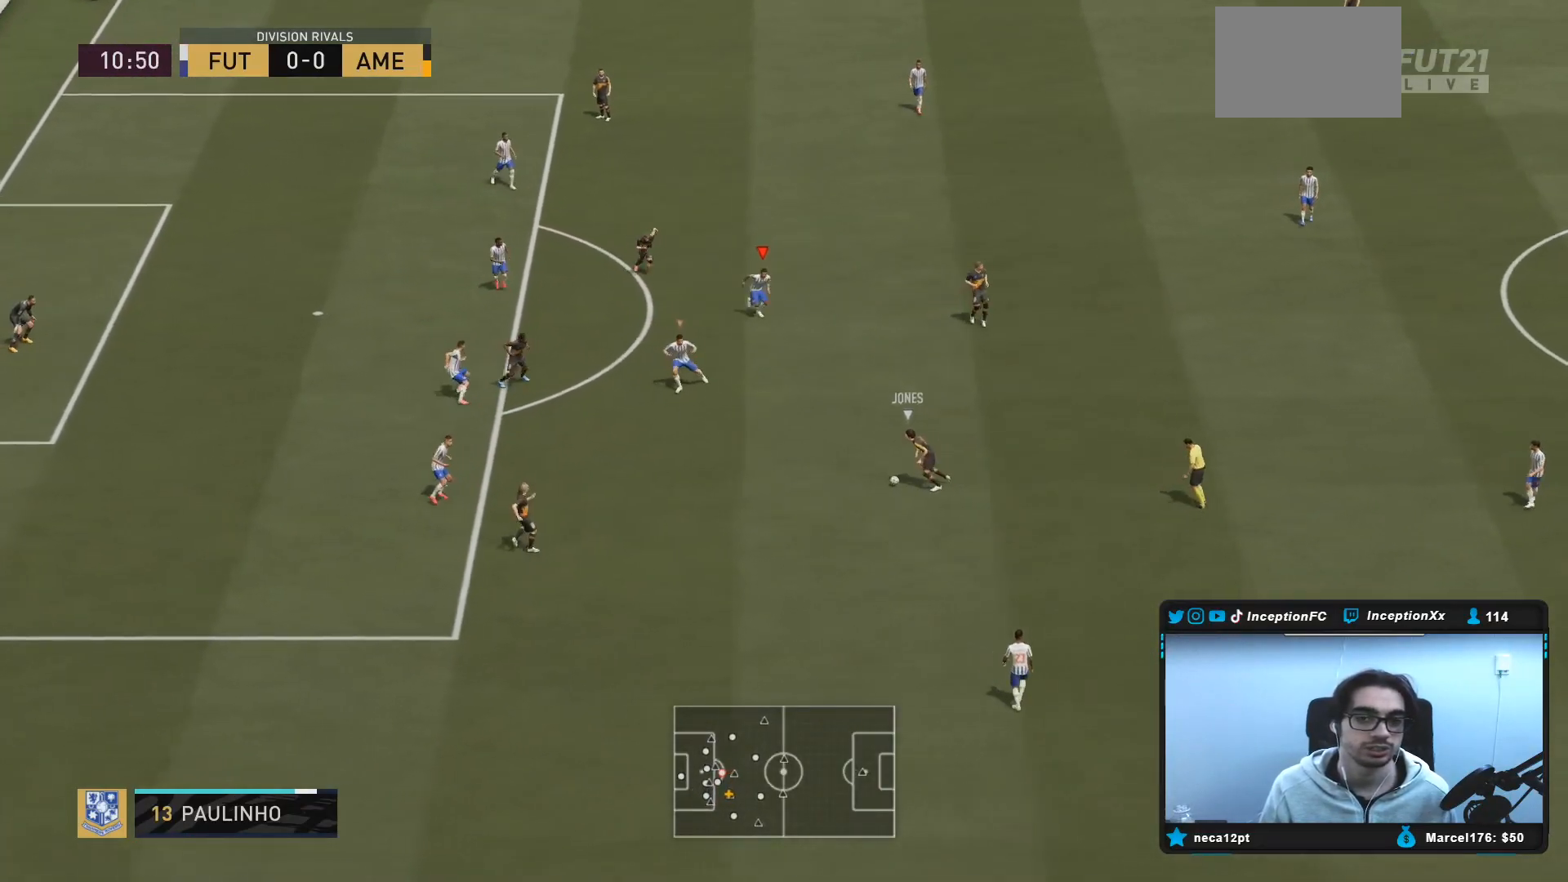
{"buttons": ["L2"], "left_stick": "down", "right_stick": "center", "events": [[100, "L2", "up"], [333, "L2", "down"], [450, "R2", "up"], [450, "left_stick", "down"]]}
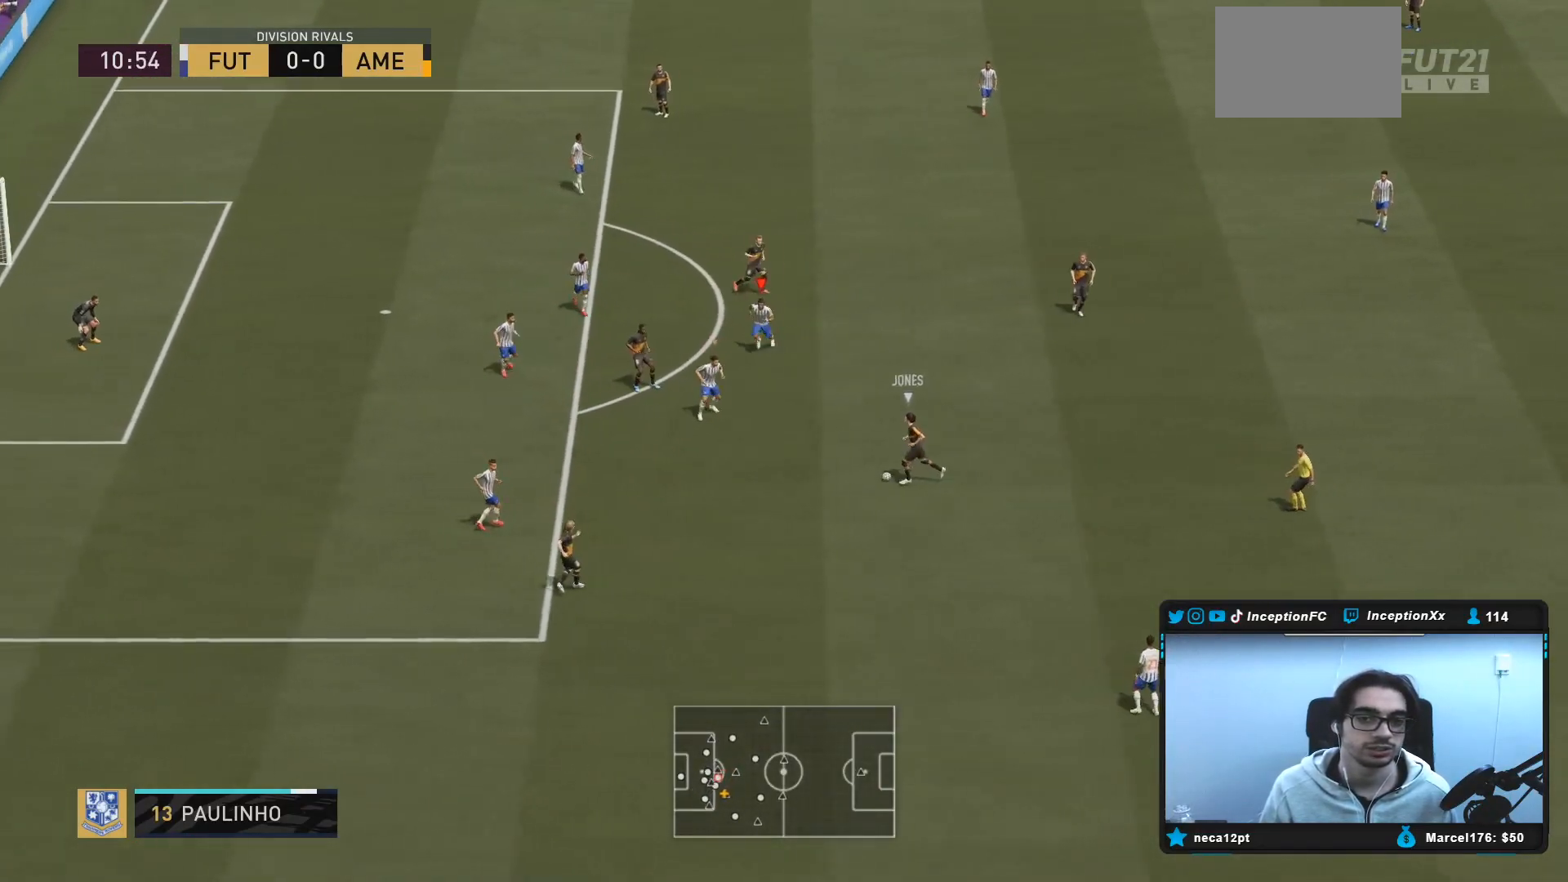
{"buttons": ["L2", "R2"], "left_stick": "down-right", "right_stick": "center", "events": [[150, "left_stick", "down-right"], [233, "R2", "down"]]}
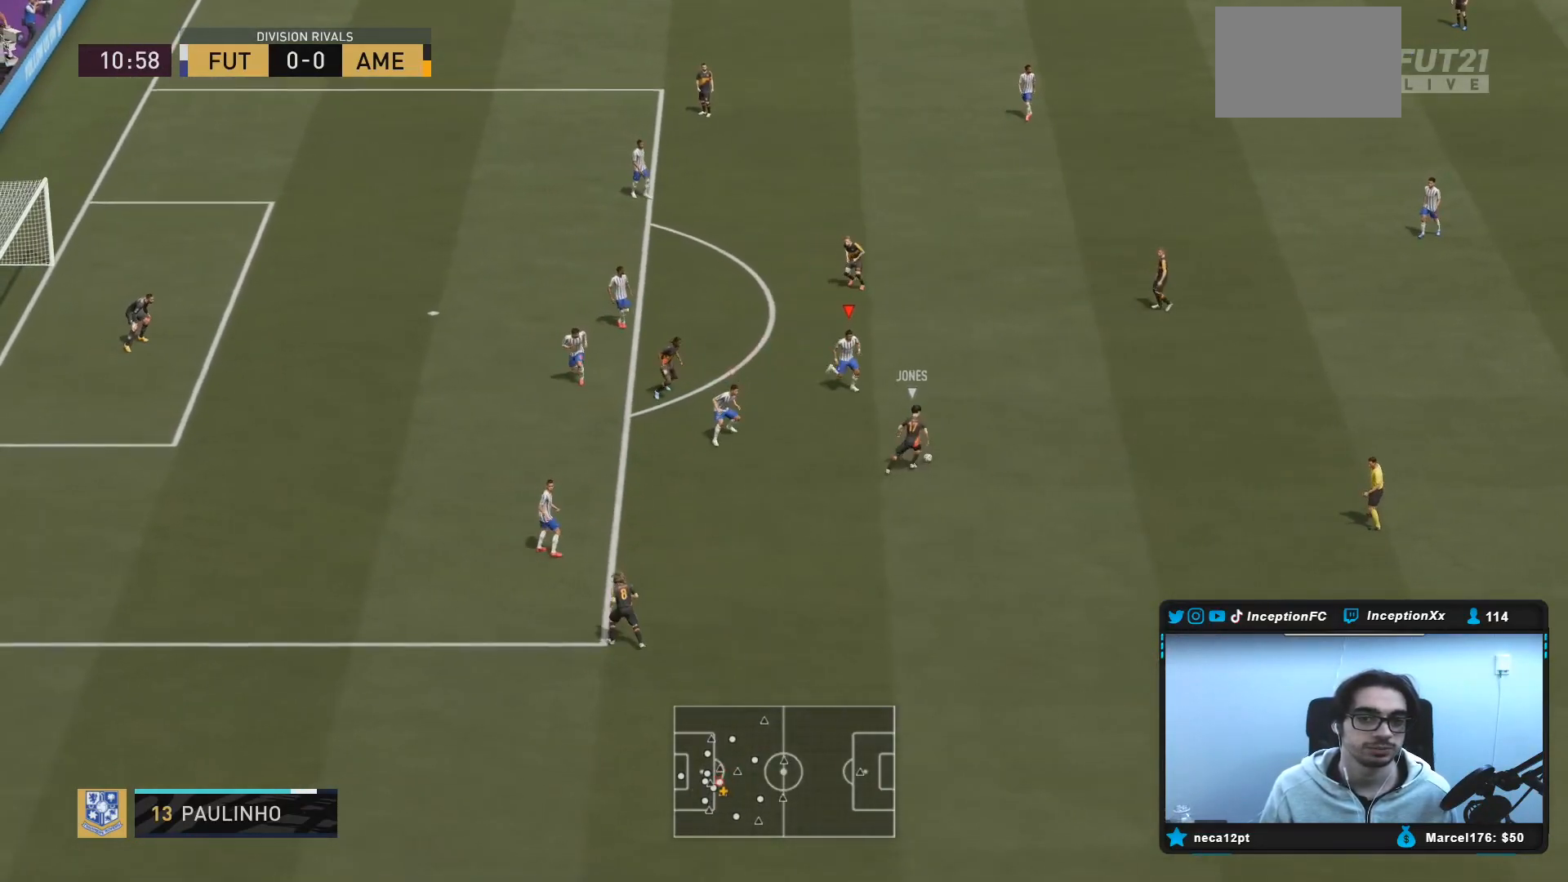
{"buttons": ["CIRCLE", "R2"], "left_stick": "center", "right_stick": "center"}
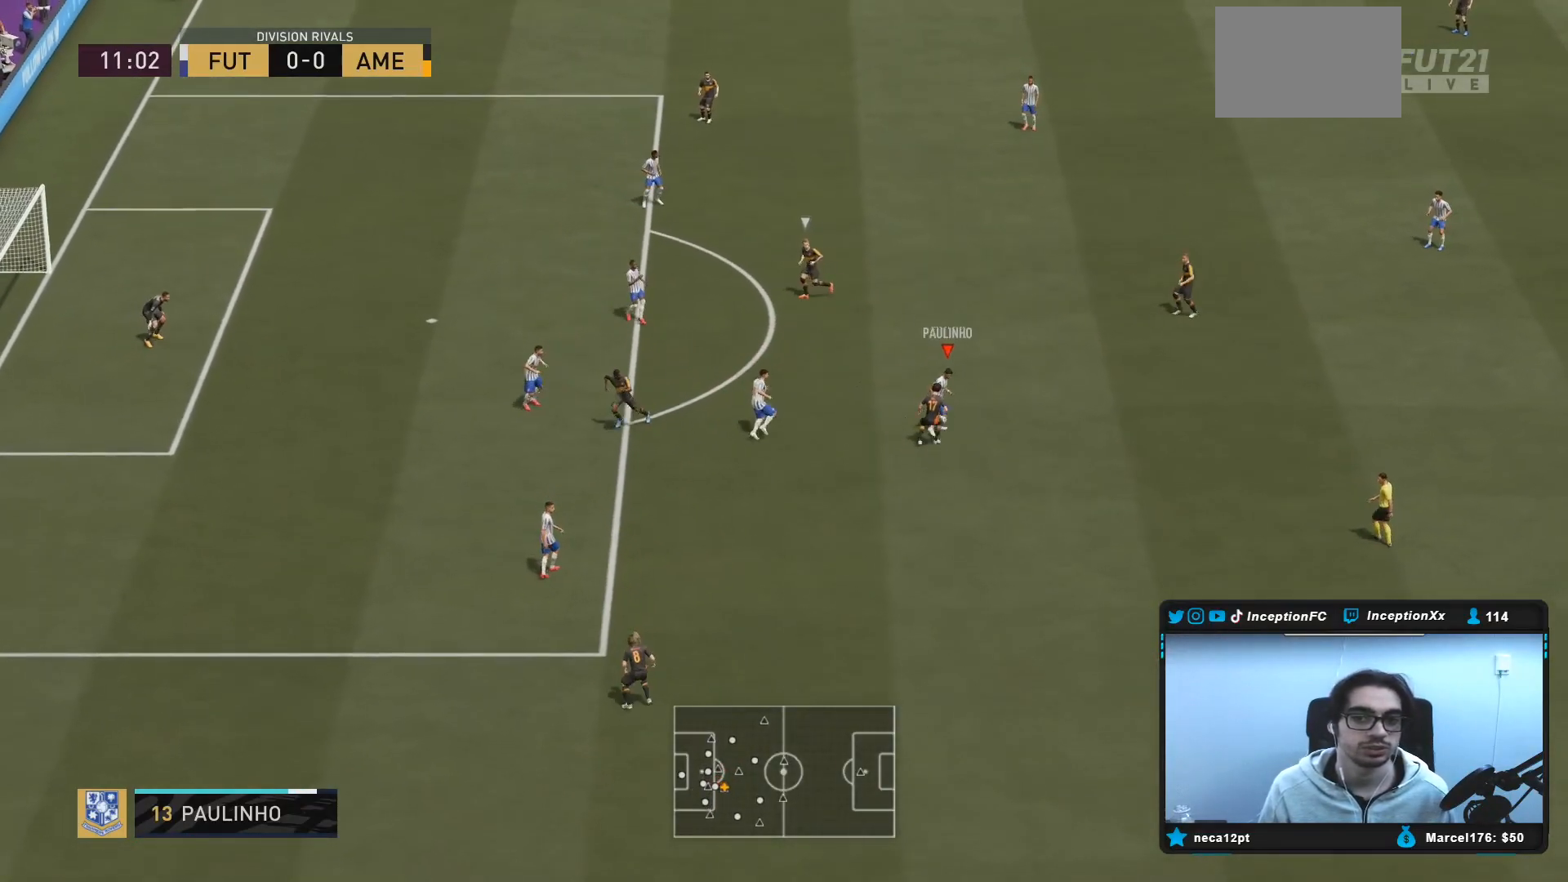
{"buttons": ["R2"], "left_stick": "right", "right_stick": "center", "events": [[17, "CIRCLE", "up"], [17, "left_stick", "down-right"], [350, "left_stick", "right"]]}
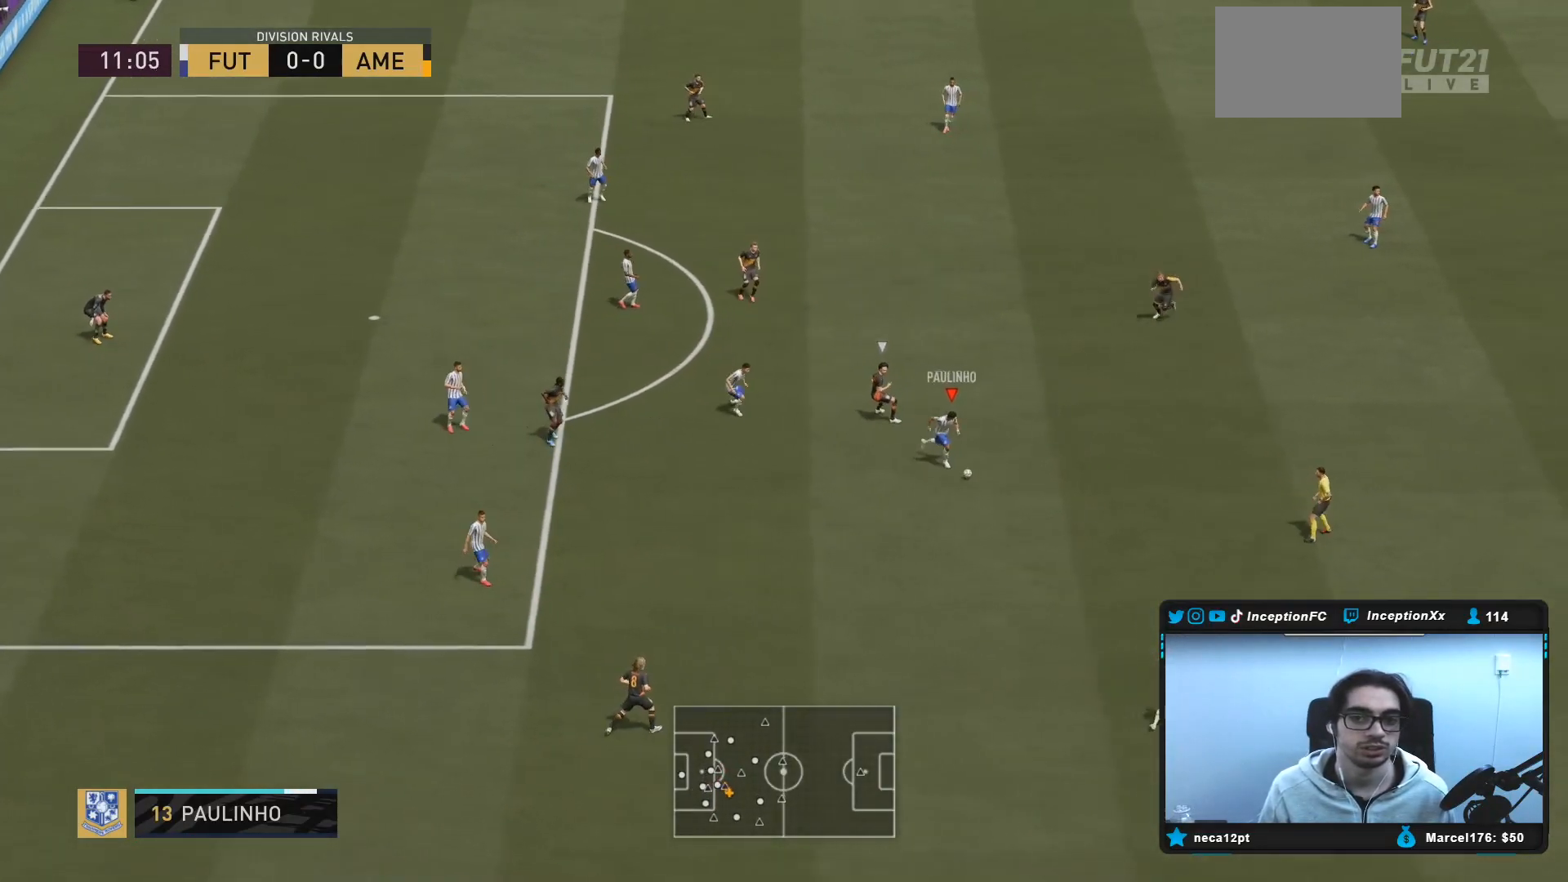
{"buttons": ["R2"], "left_stick": "right", "right_stick": "center", "events": []}
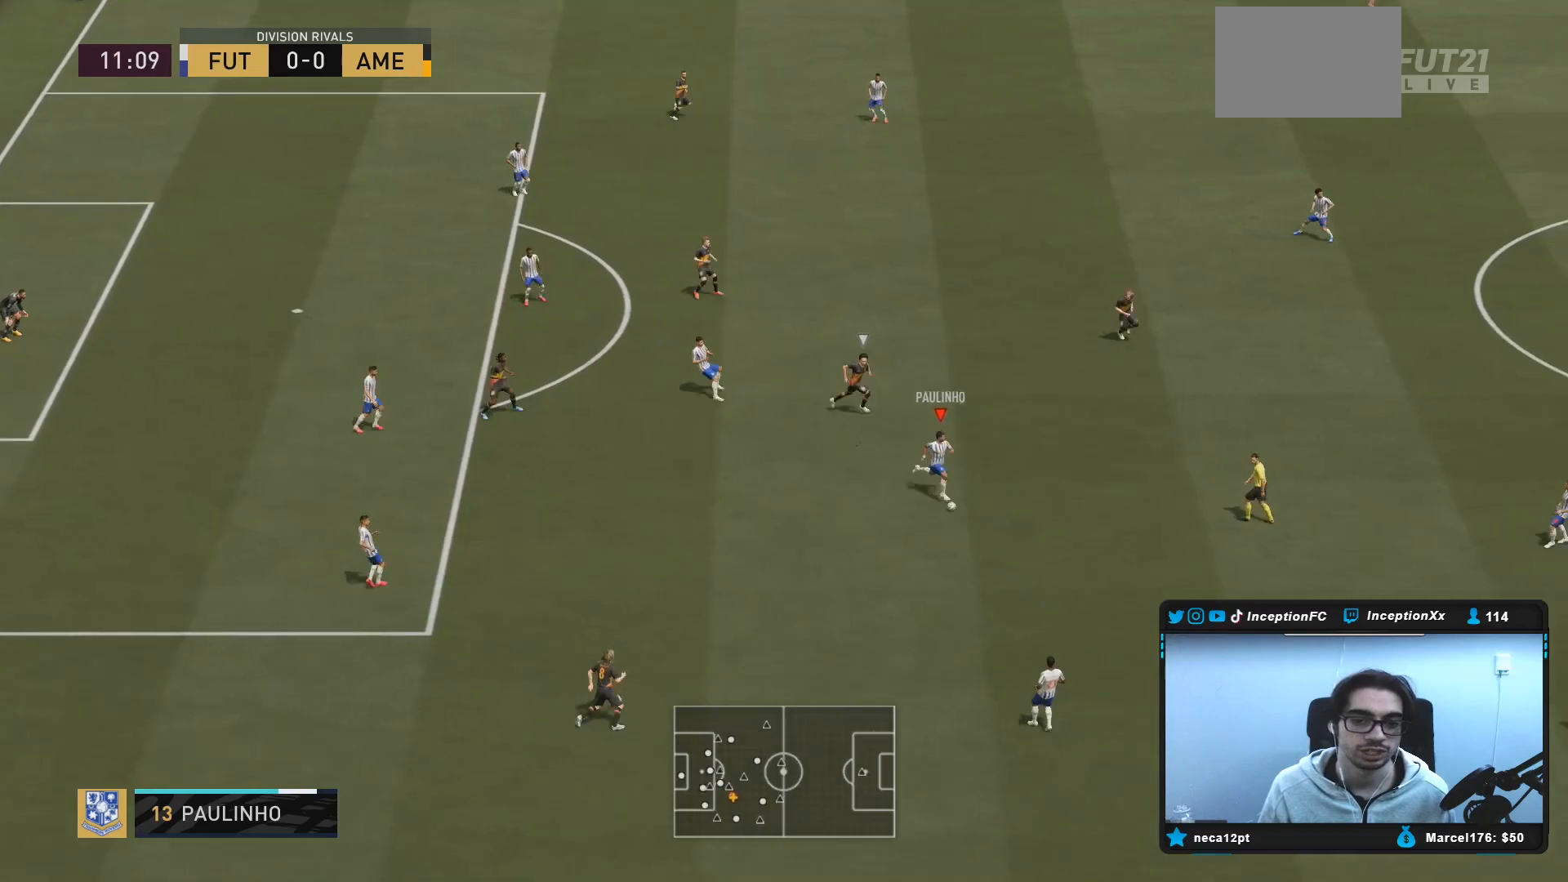
{"buttons": ["R2"], "left_stick": "right", "right_stick": "center", "events": []}
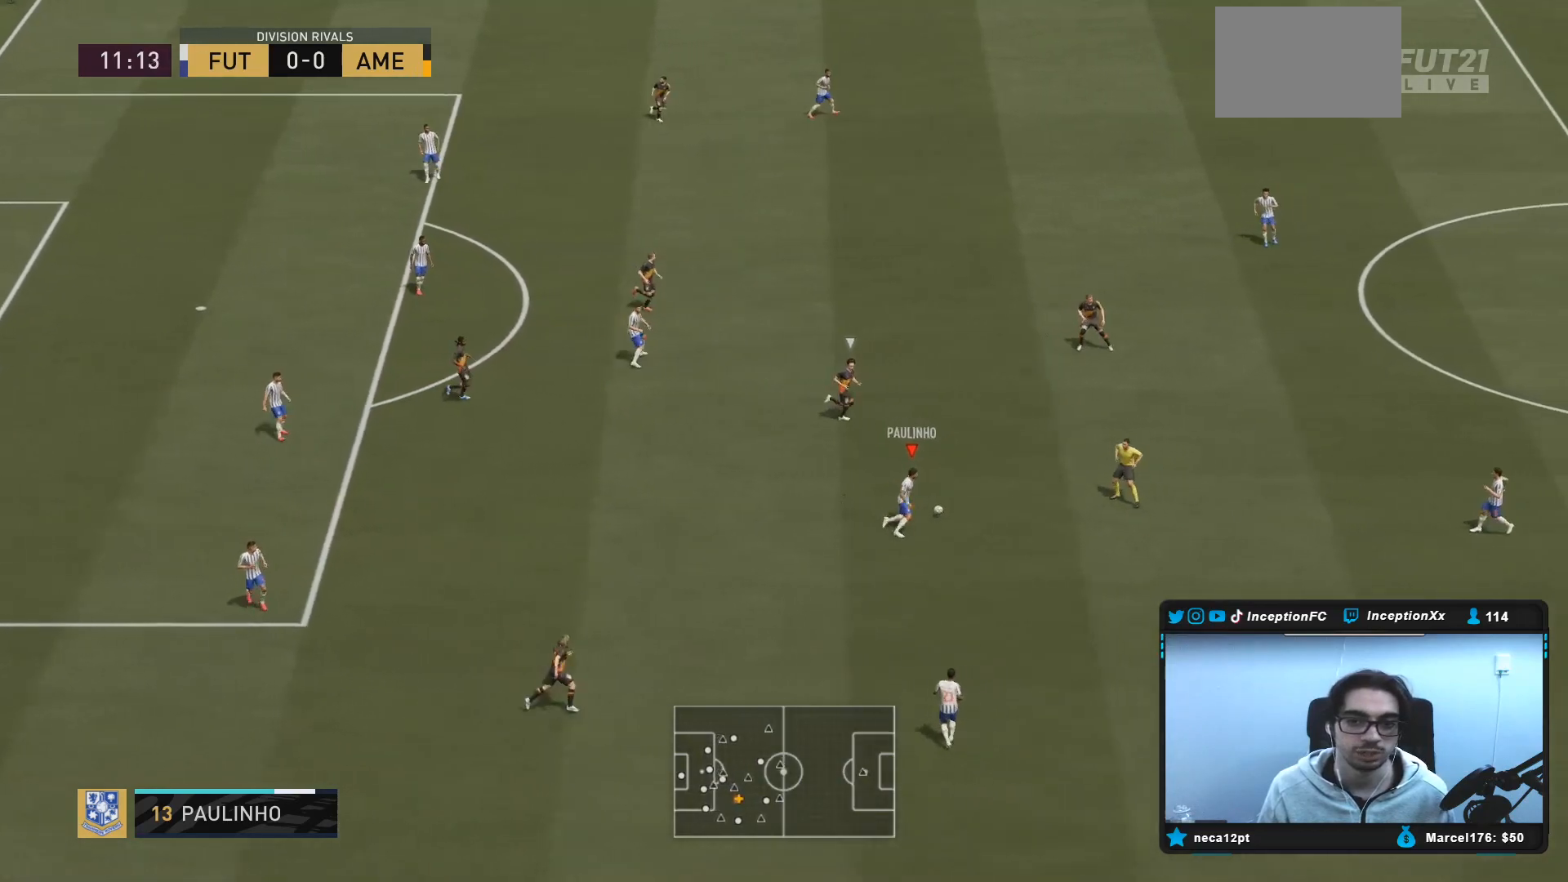
{"buttons": ["L1"], "left_stick": "right", "right_stick": "center", "events": [[233, "L1", "down"], [267, "CROSS", "down"], [283, "R2", "up"], [383, "CROSS", "up"]]}
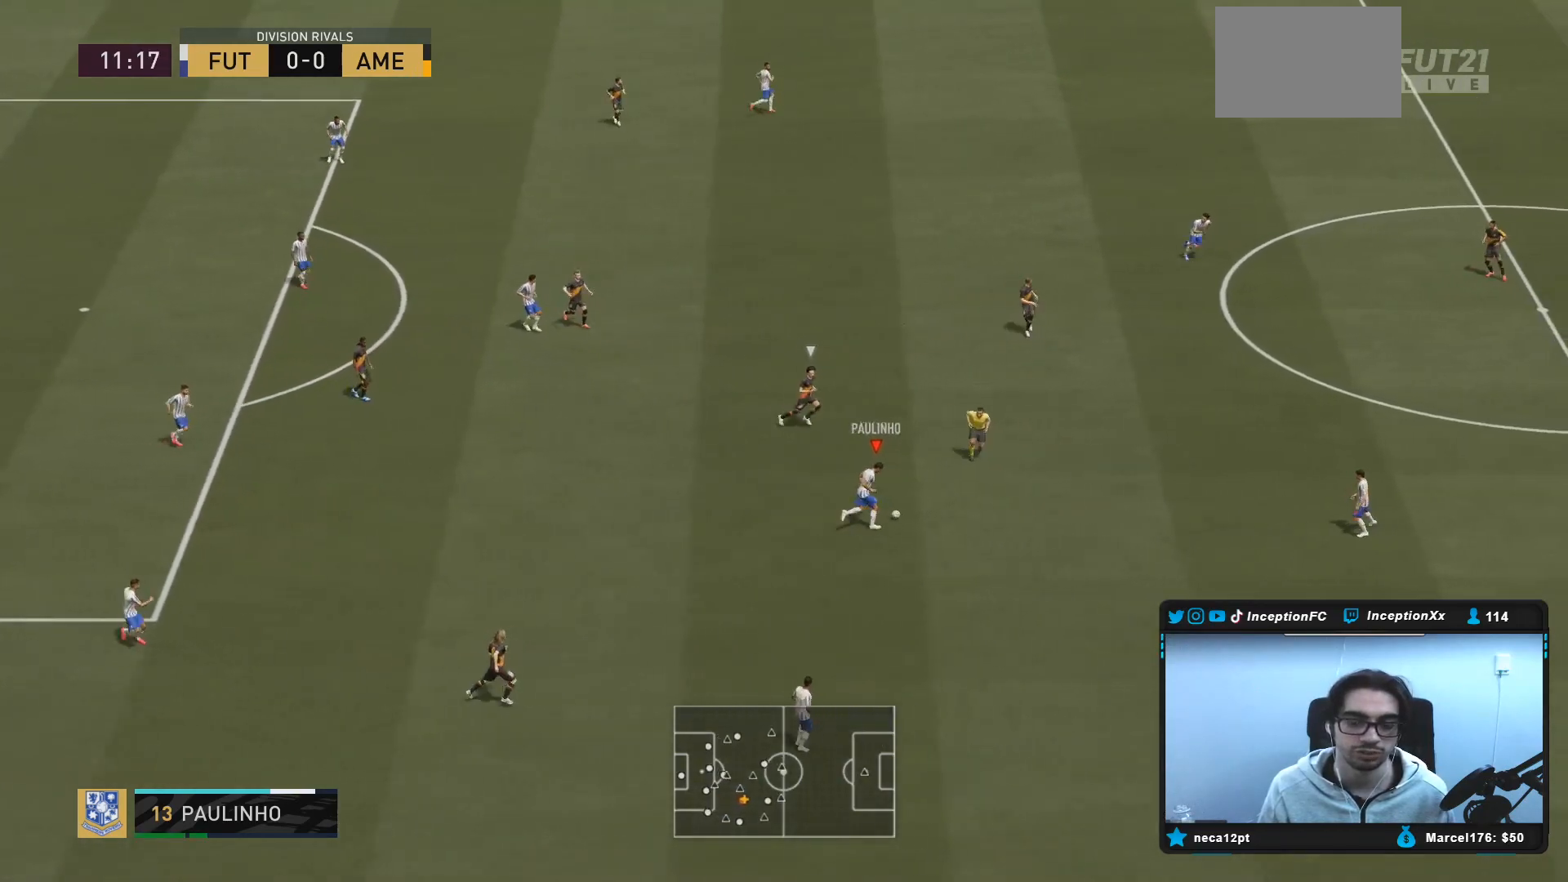
{"buttons": [], "left_stick": "center", "right_stick": "center", "events": [[217, "L1", "up"], [233, "left_stick", "center"]]}
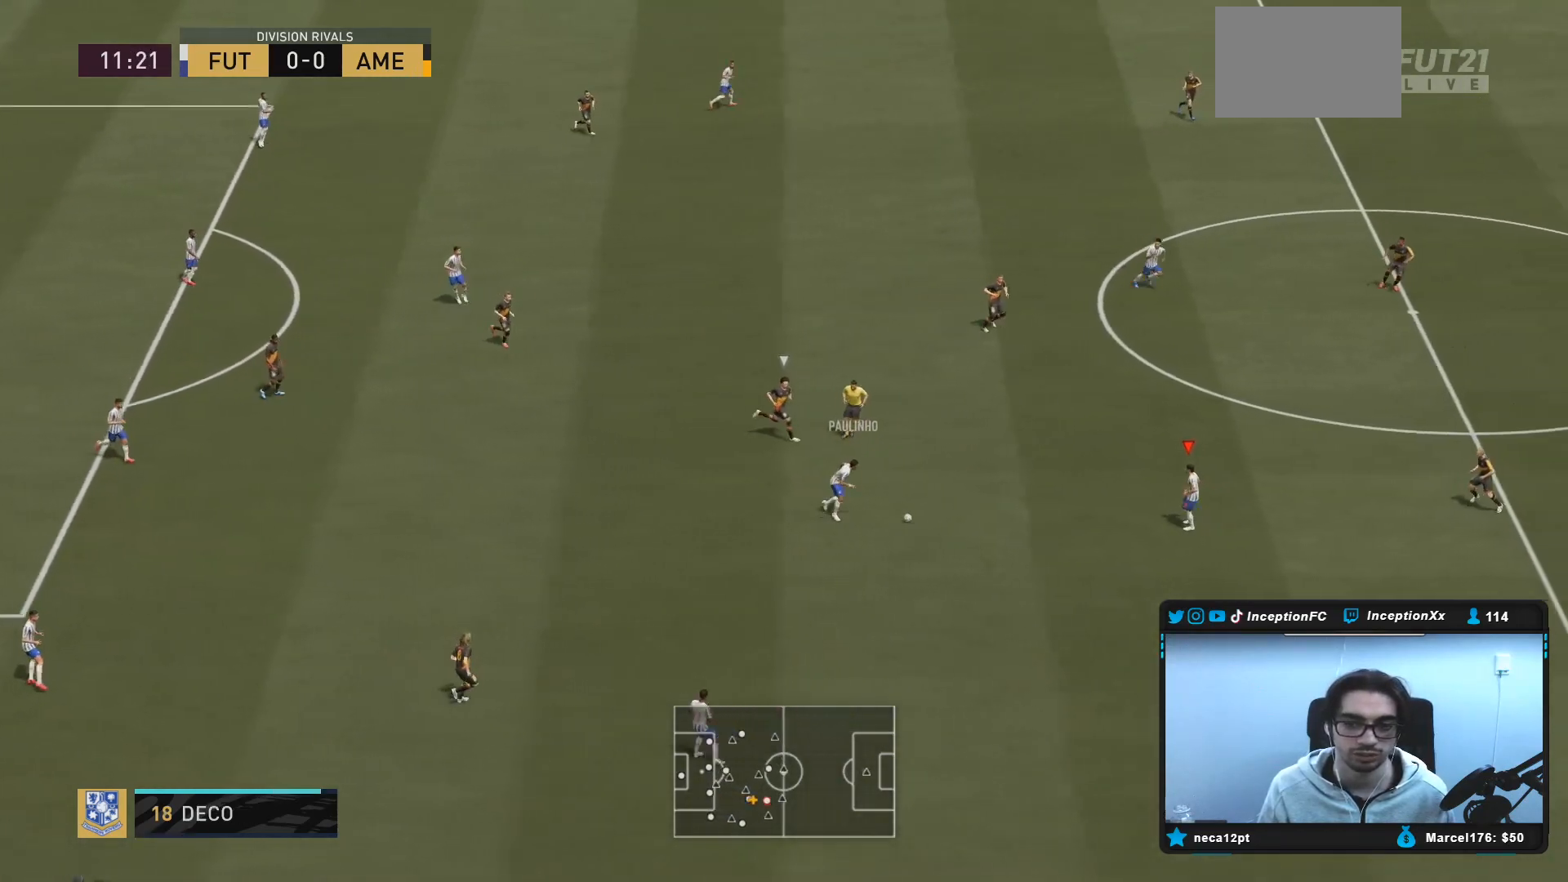
{"buttons": [], "left_stick": "down-right", "right_stick": "center", "events": [[167, "left_stick", "down-right"]]}
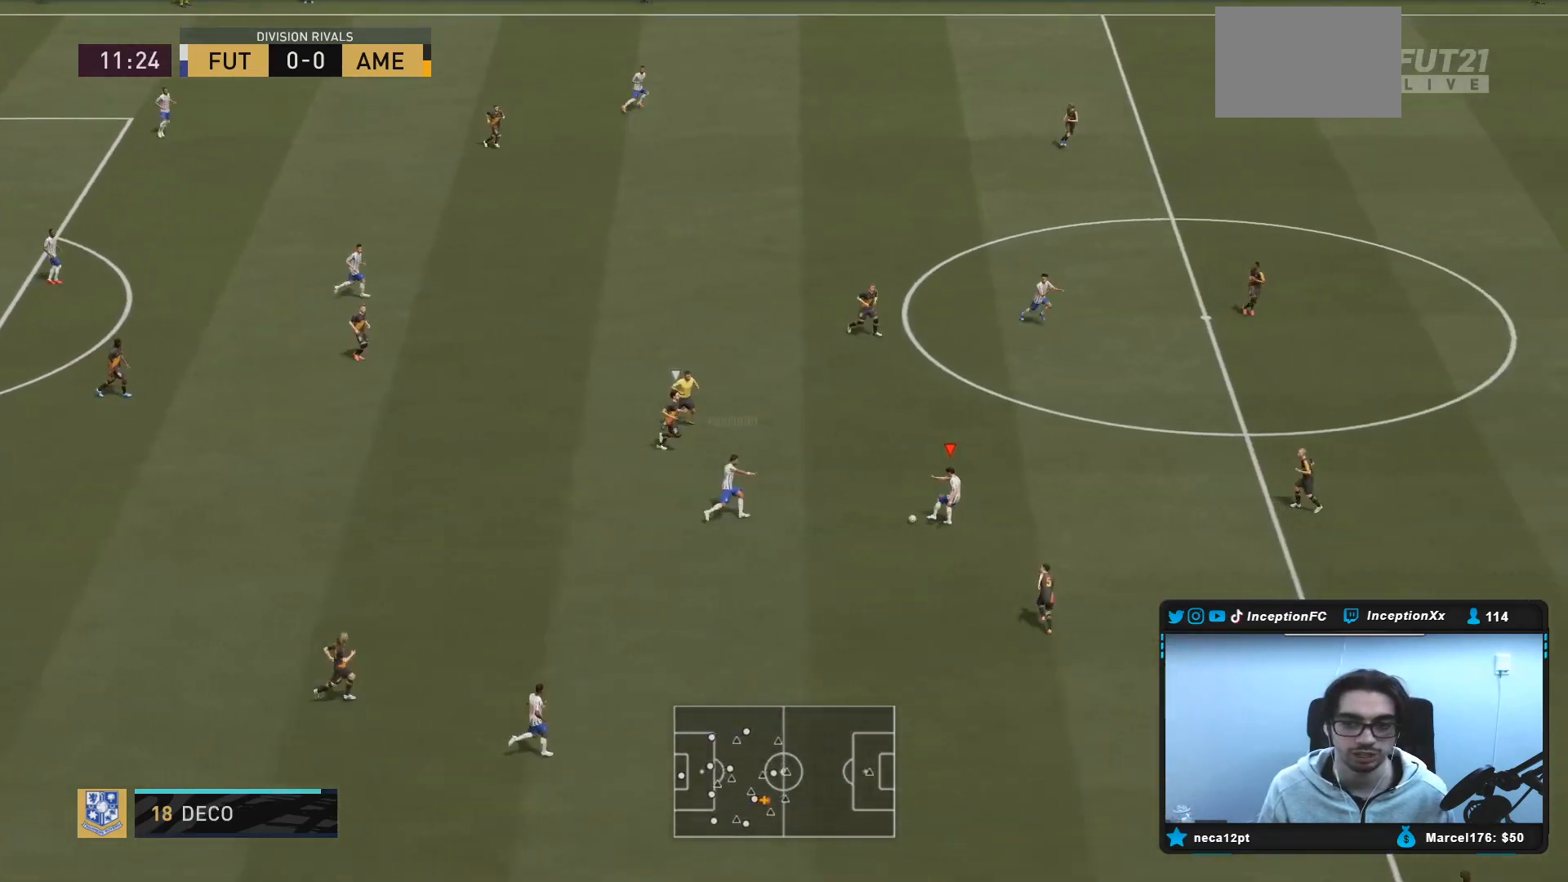
{"buttons": [], "left_stick": "down", "right_stick": "center", "events": [[283, "TRIANGLE", "down"], [317, "left_stick", "down"], [400, "TRIANGLE", "up"]]}
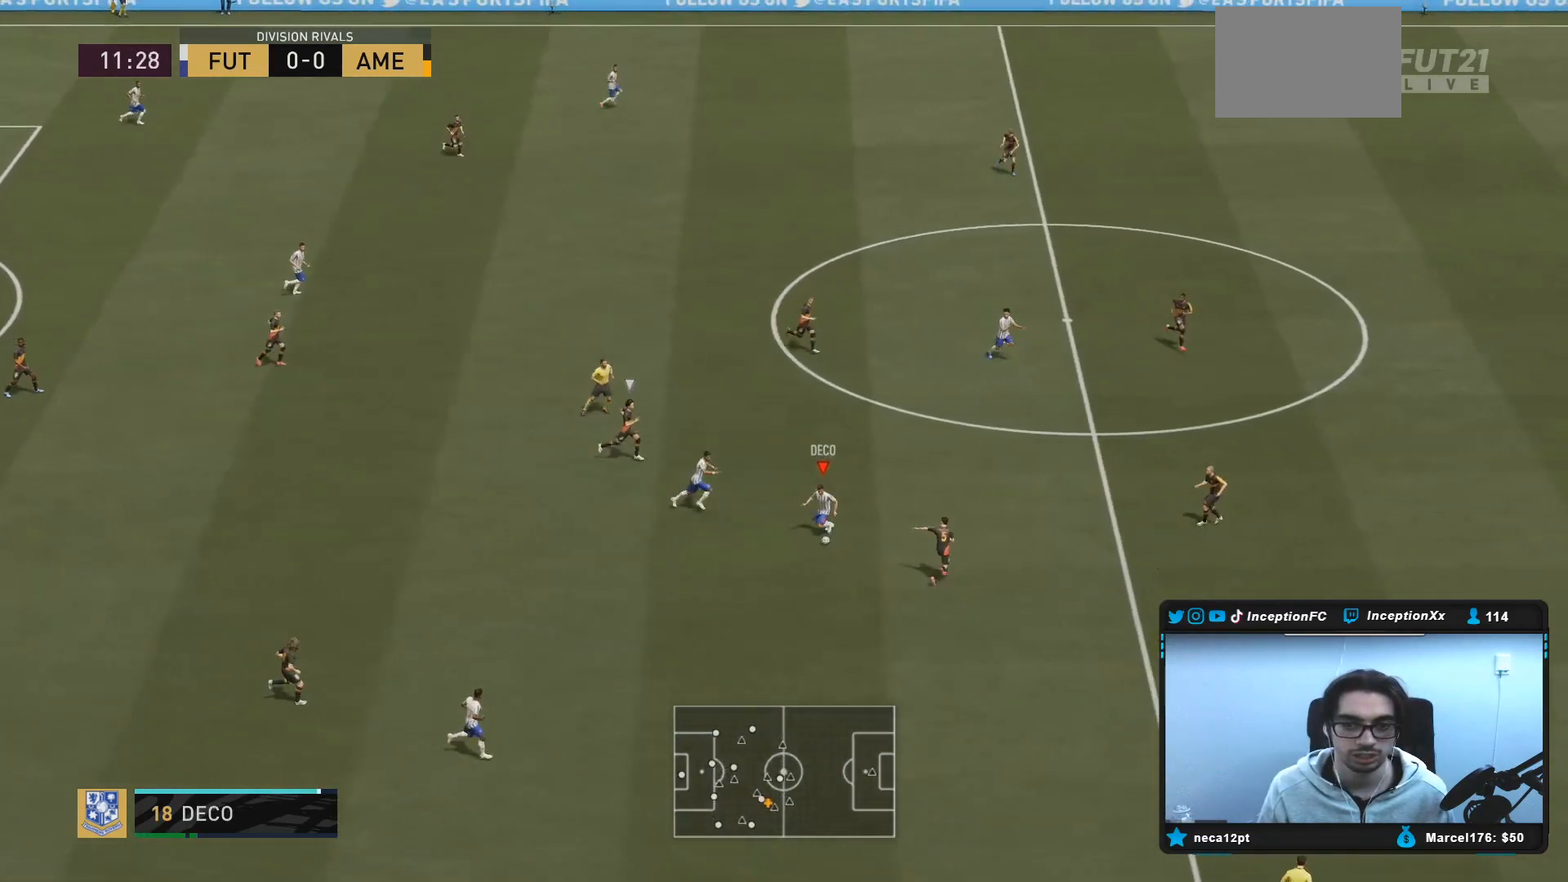
{"buttons": ["R2"], "left_stick": "down-right", "right_stick": "center", "events": [[67, "left_stick", "center"], [233, "left_stick", "down-right"], [250, "R2", "down"]]}
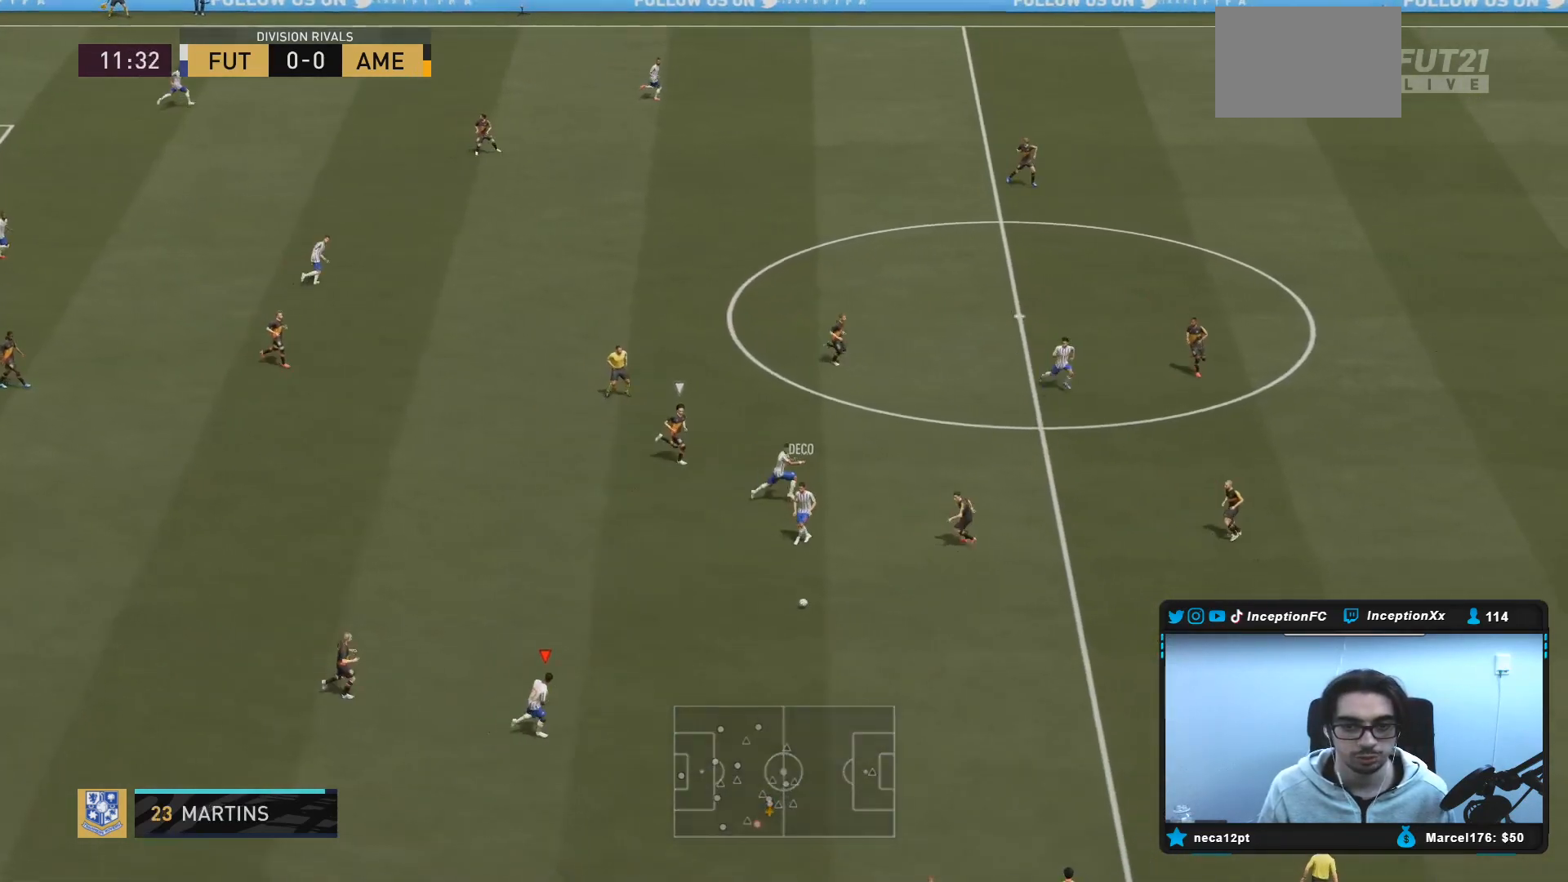
{"buttons": ["R2"], "left_stick": "down-right", "right_stick": "center", "events": []}